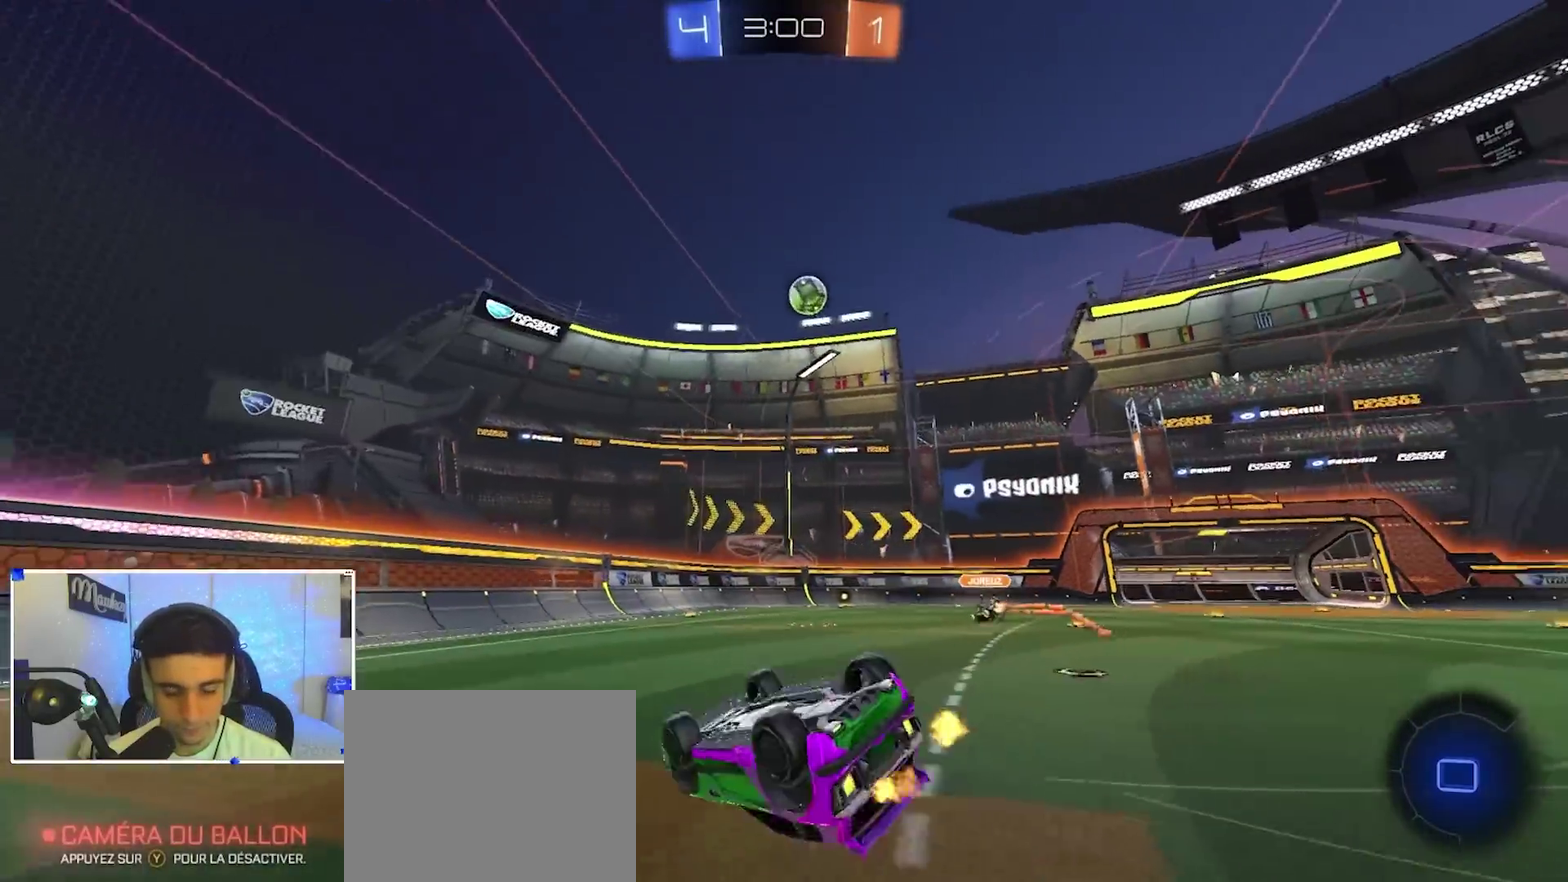
Gameplay with a controller (Xbox layout); each line is a JSON object with the inputs held at the frame after it (dt_ms = milliseconds from this image to that frame). "events" lists button and stick changes between this image and that frame as [ms after this image, input, new state], when the widget could be followed in between. This document gives stick clicks only as held states, not as events.
{"dt_ms": 500, "buttons": ["R2"], "left_stick": "right", "right_stick": "center", "events": [[67, "left_stick", "down-left"], [250, "left_stick", "left"], [350, "left_stick", "up-left"], [400, "R1", "up"], [400, "left_stick", "center"], [417, "R2", "down"], [467, "left_stick", "right"]]}
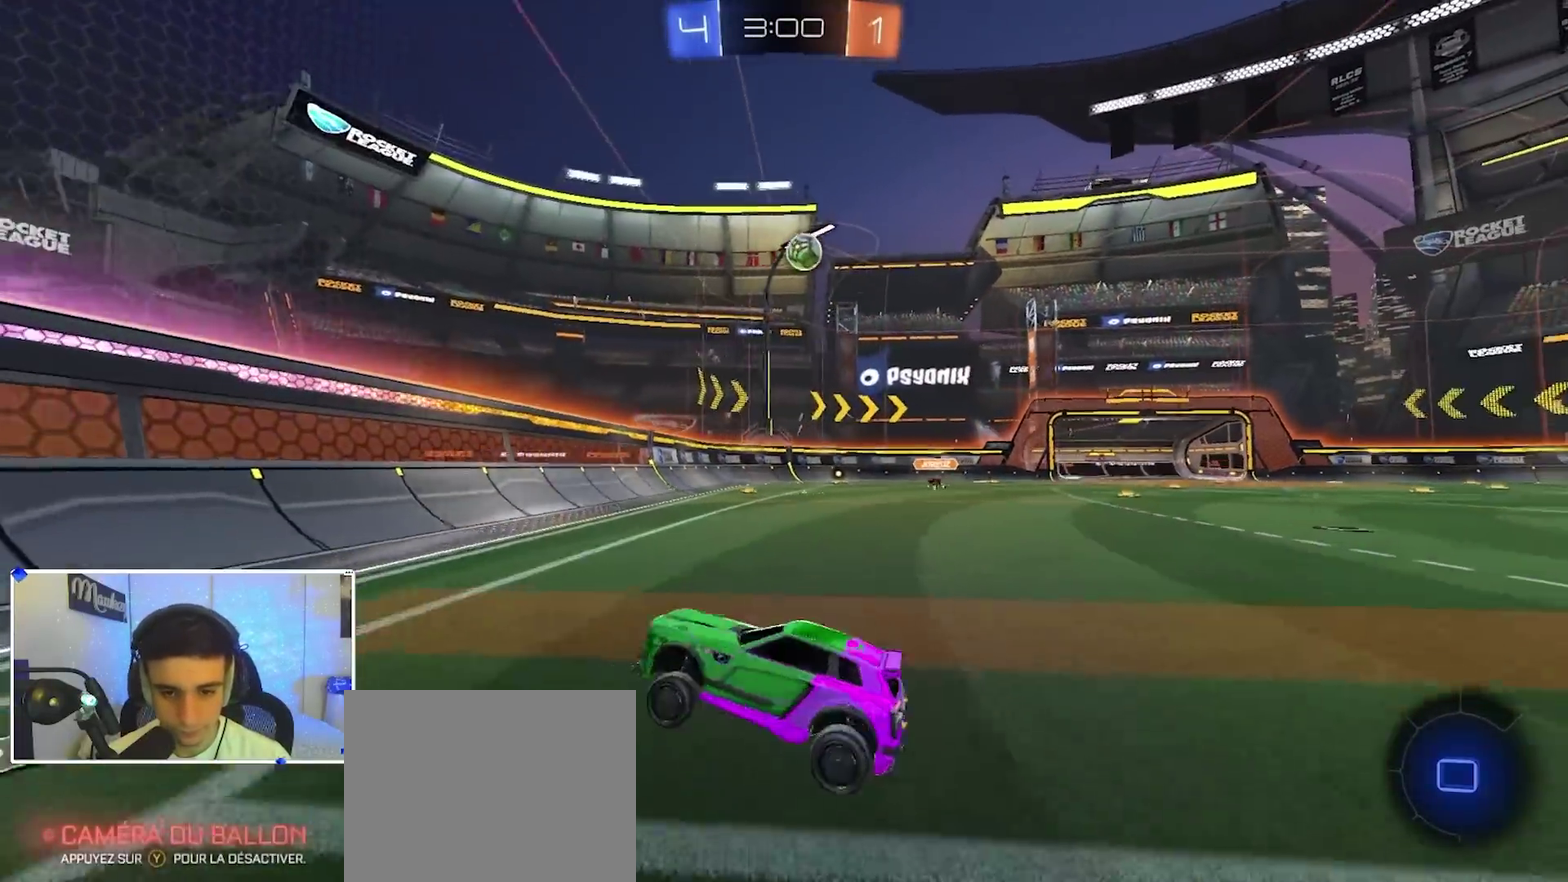
{"dt_ms": 500, "buttons": ["A", "B", "R2"], "left_stick": "down-right", "right_stick": "center"}
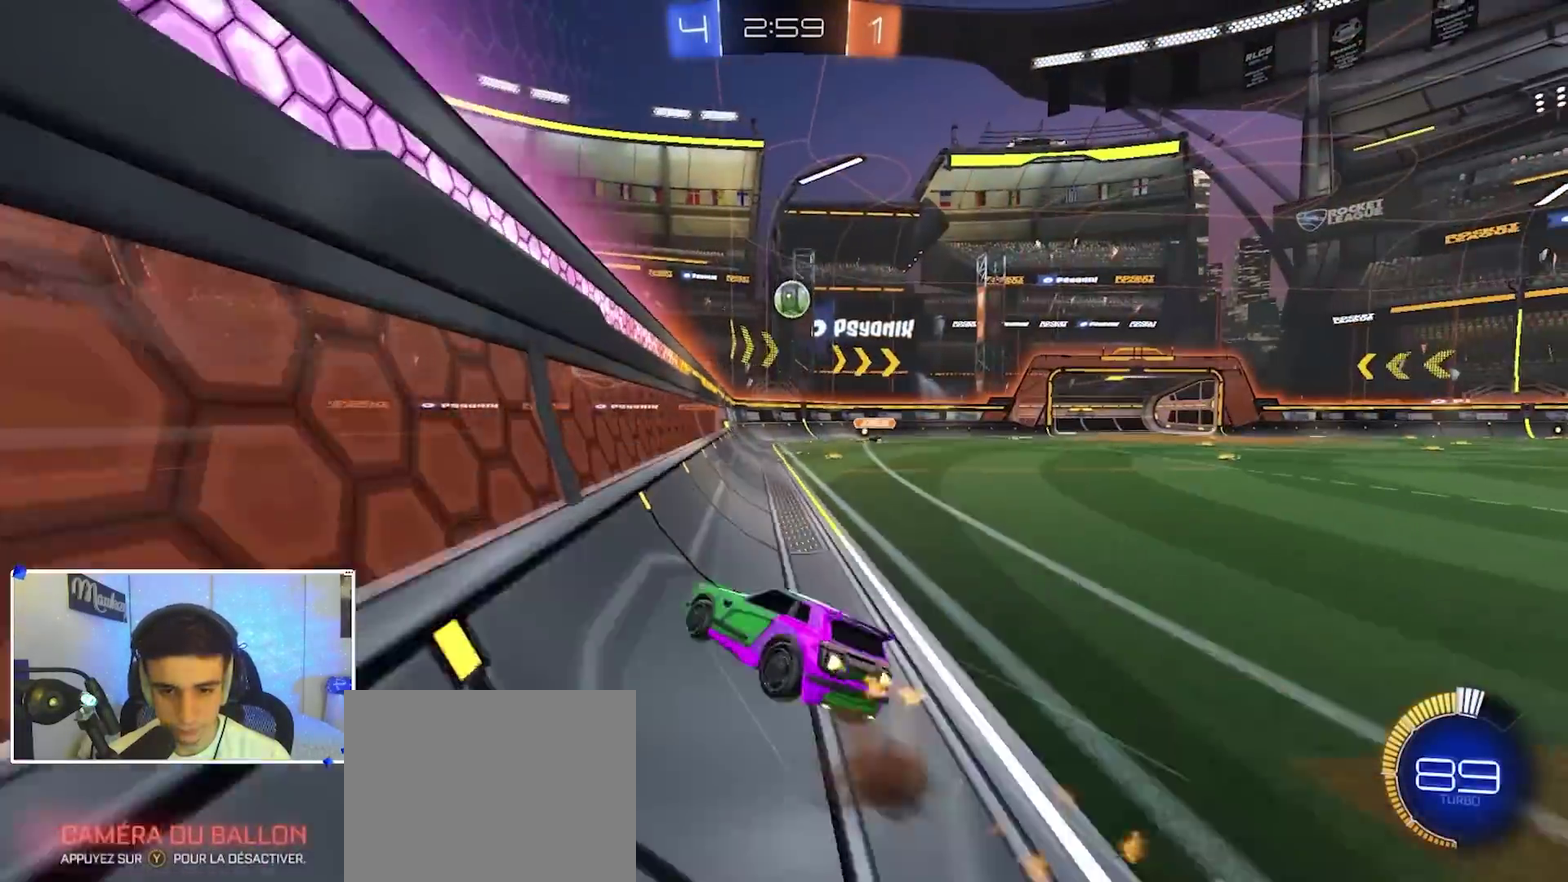
{"dt_ms": 400, "buttons": ["B", "R2"], "left_stick": "center", "right_stick": "center"}
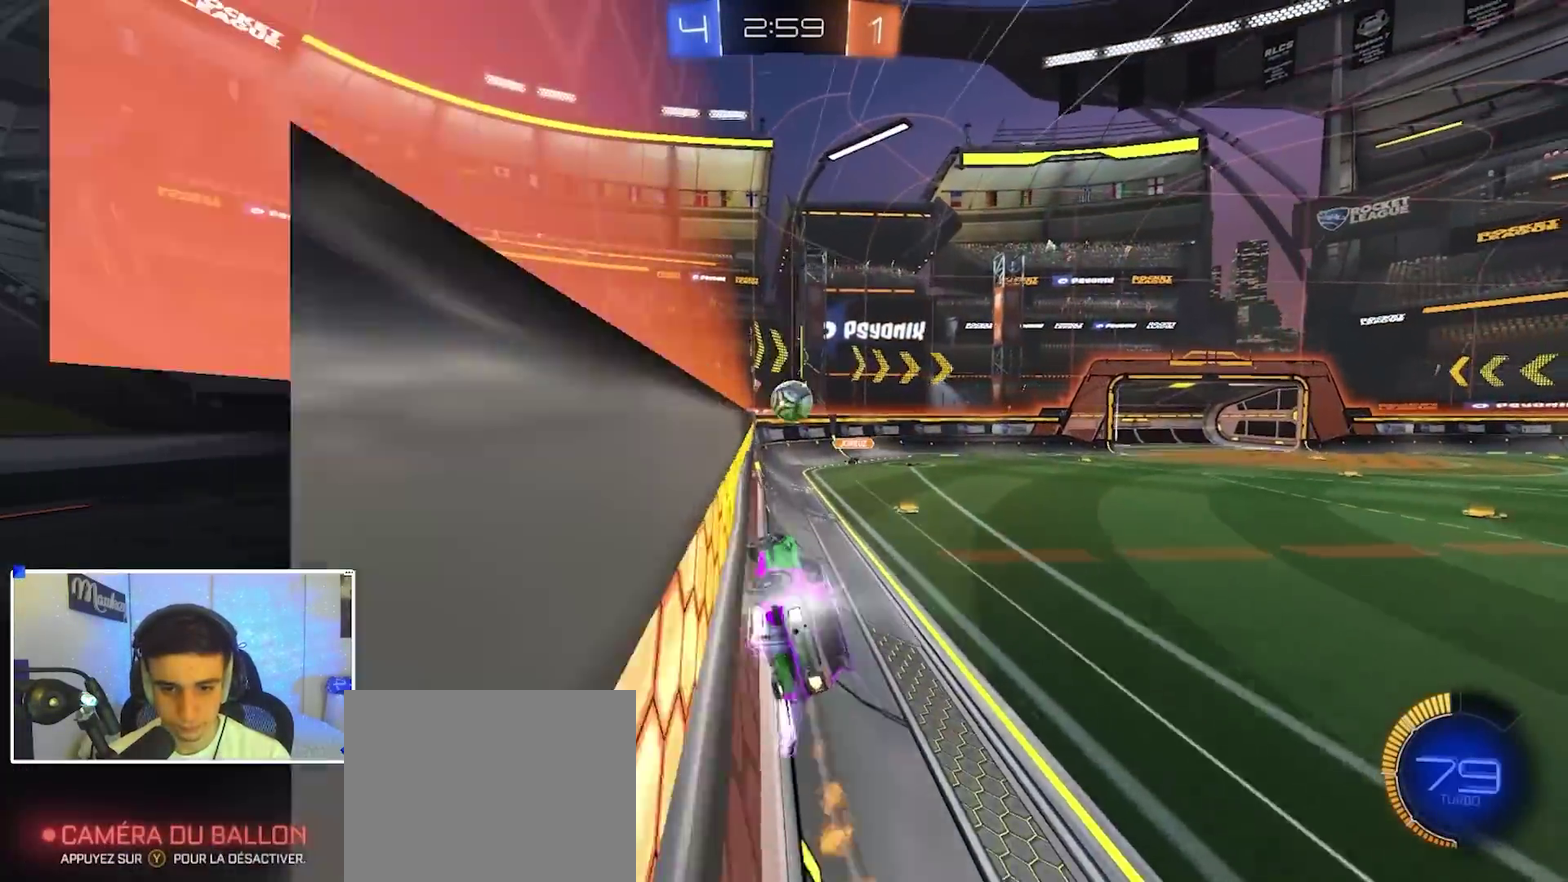
{"dt_ms": 600, "buttons": ["L2"], "left_stick": "right", "right_stick": "center", "events": [[50, "left_stick", "right"], [83, "B", "up"], [83, "X", "down"], [300, "X", "up"], [367, "R2", "up"], [400, "L2", "down"]]}
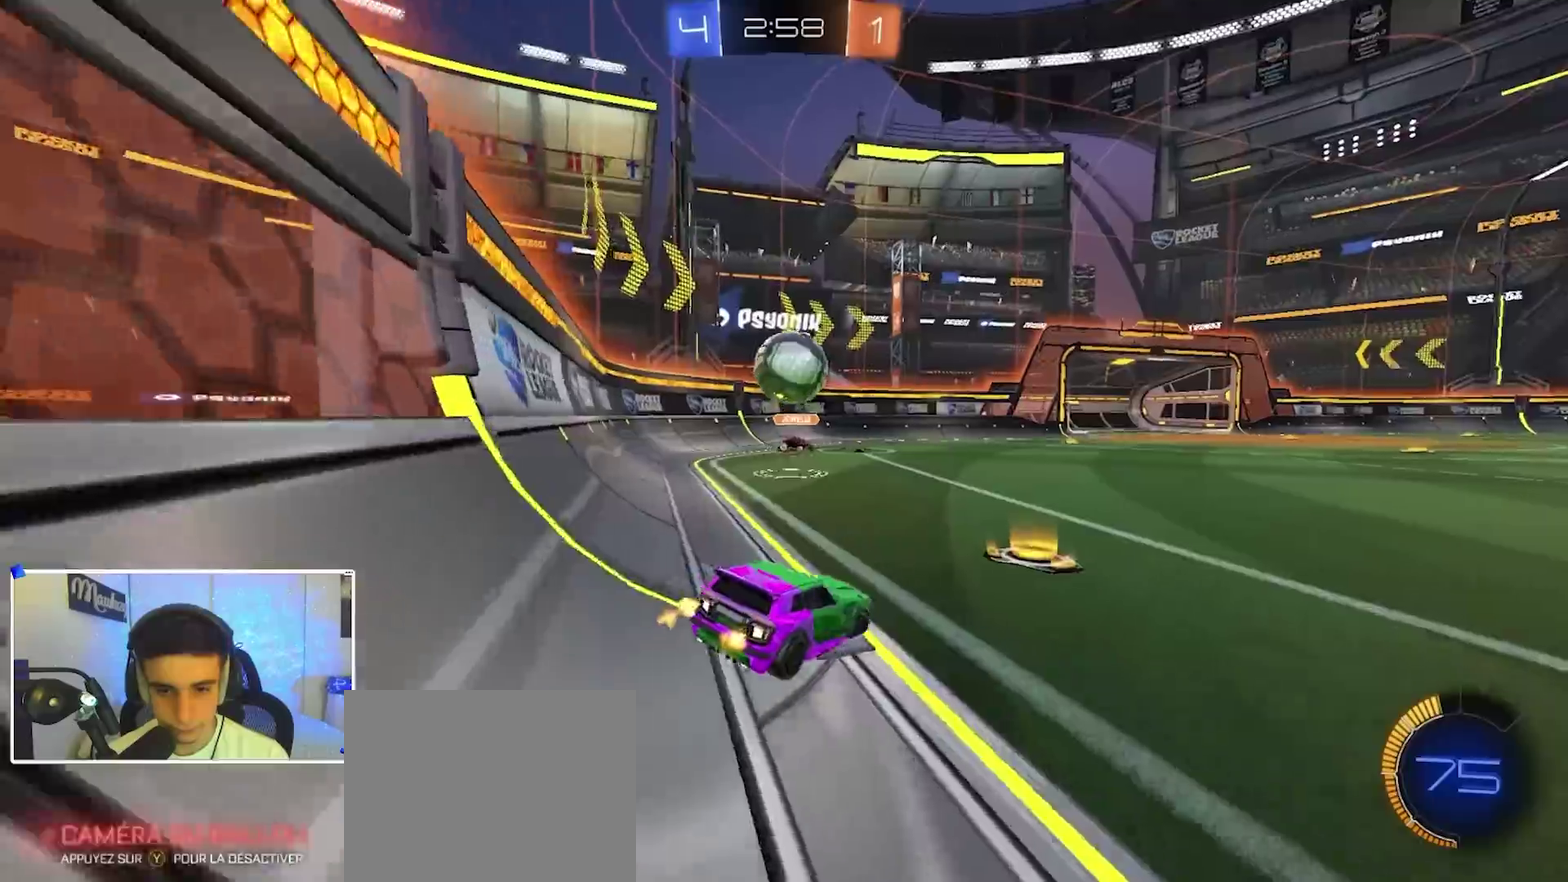
{"dt_ms": 300, "buttons": ["R2"], "left_stick": "right", "right_stick": "center", "events": [[200, "L2", "up"], [267, "R2", "down"]]}
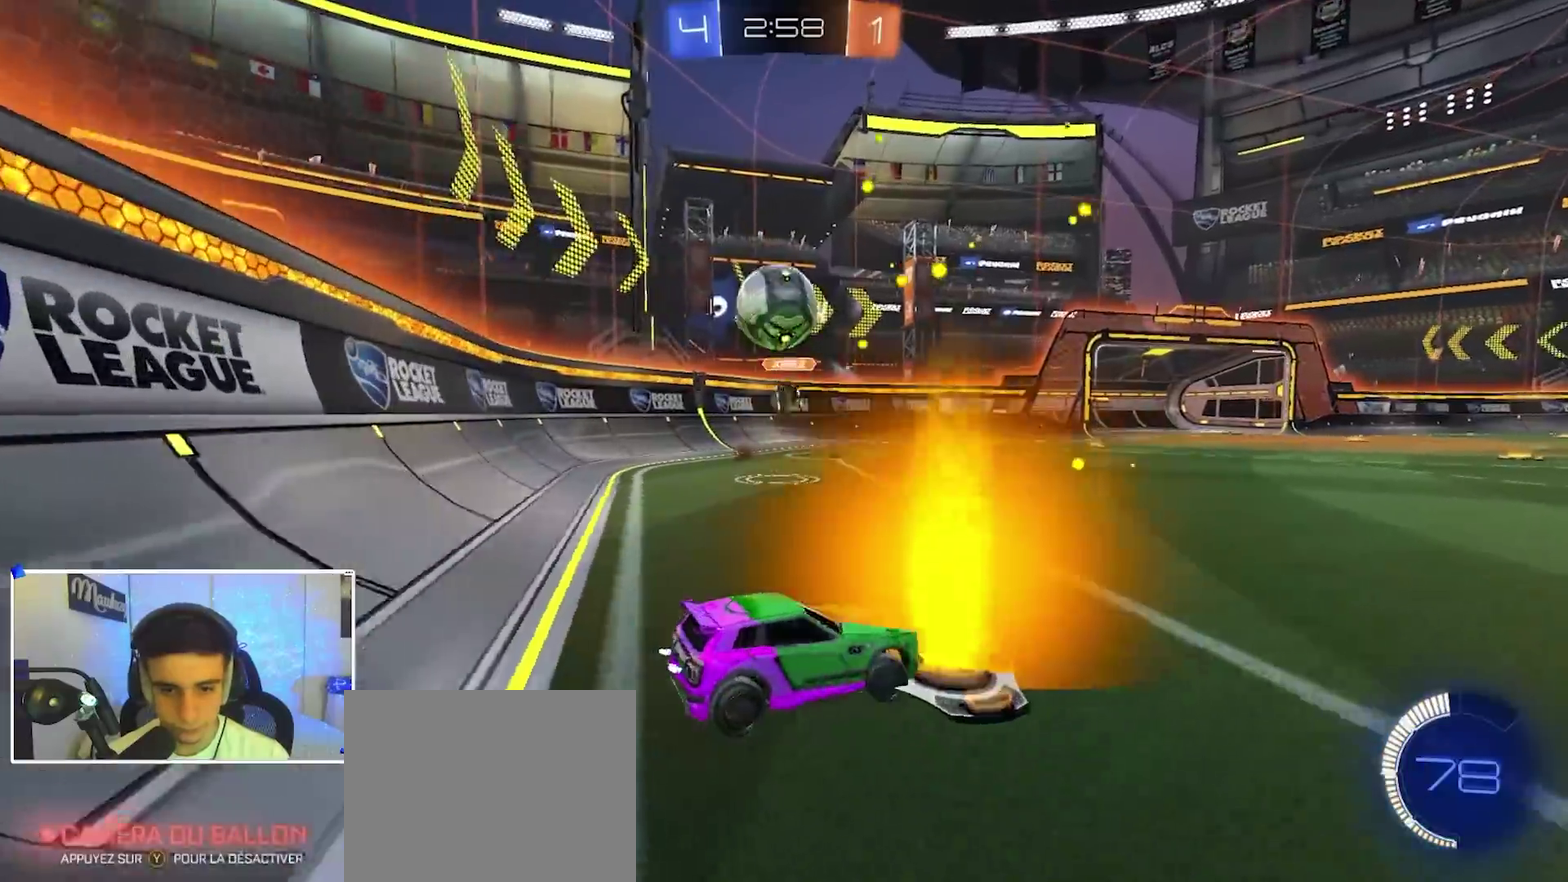
{"dt_ms": 900, "buttons": ["X", "R2"], "left_stick": "left", "right_stick": "center", "events": [[17, "X", "down"], [117, "X", "up"], [650, "left_stick", "left"], [667, "L2", "down"], [700, "R2", "up"], [750, "L2", "up"], [767, "X", "down"], [867, "R2", "down"]]}
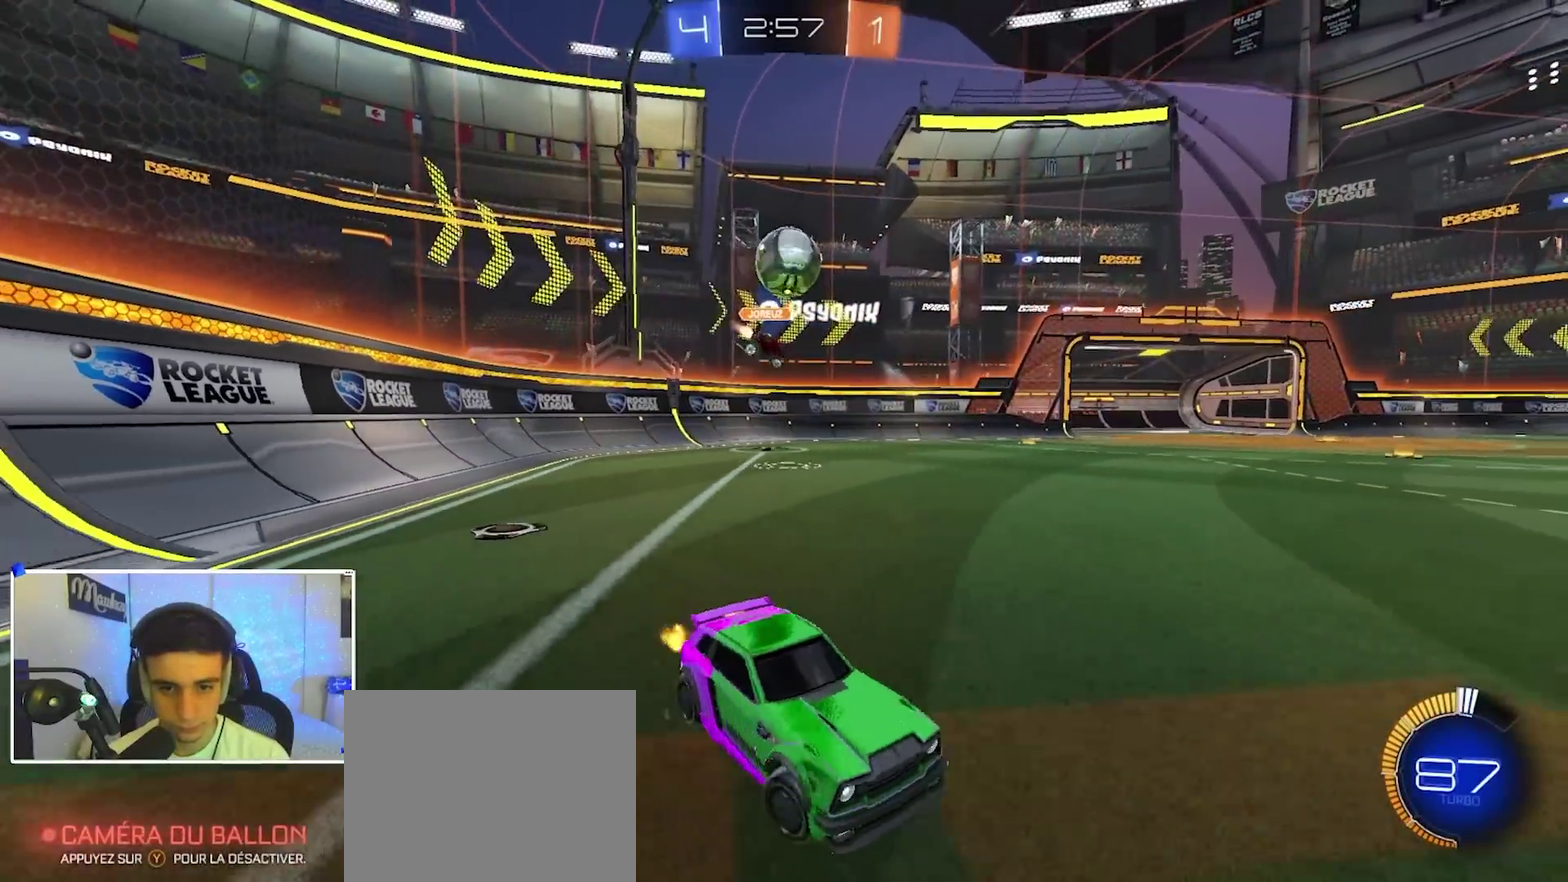
{"dt_ms": 300, "buttons": ["R2"], "left_stick": "left", "right_stick": "center", "events": [[50, "X", "up"]]}
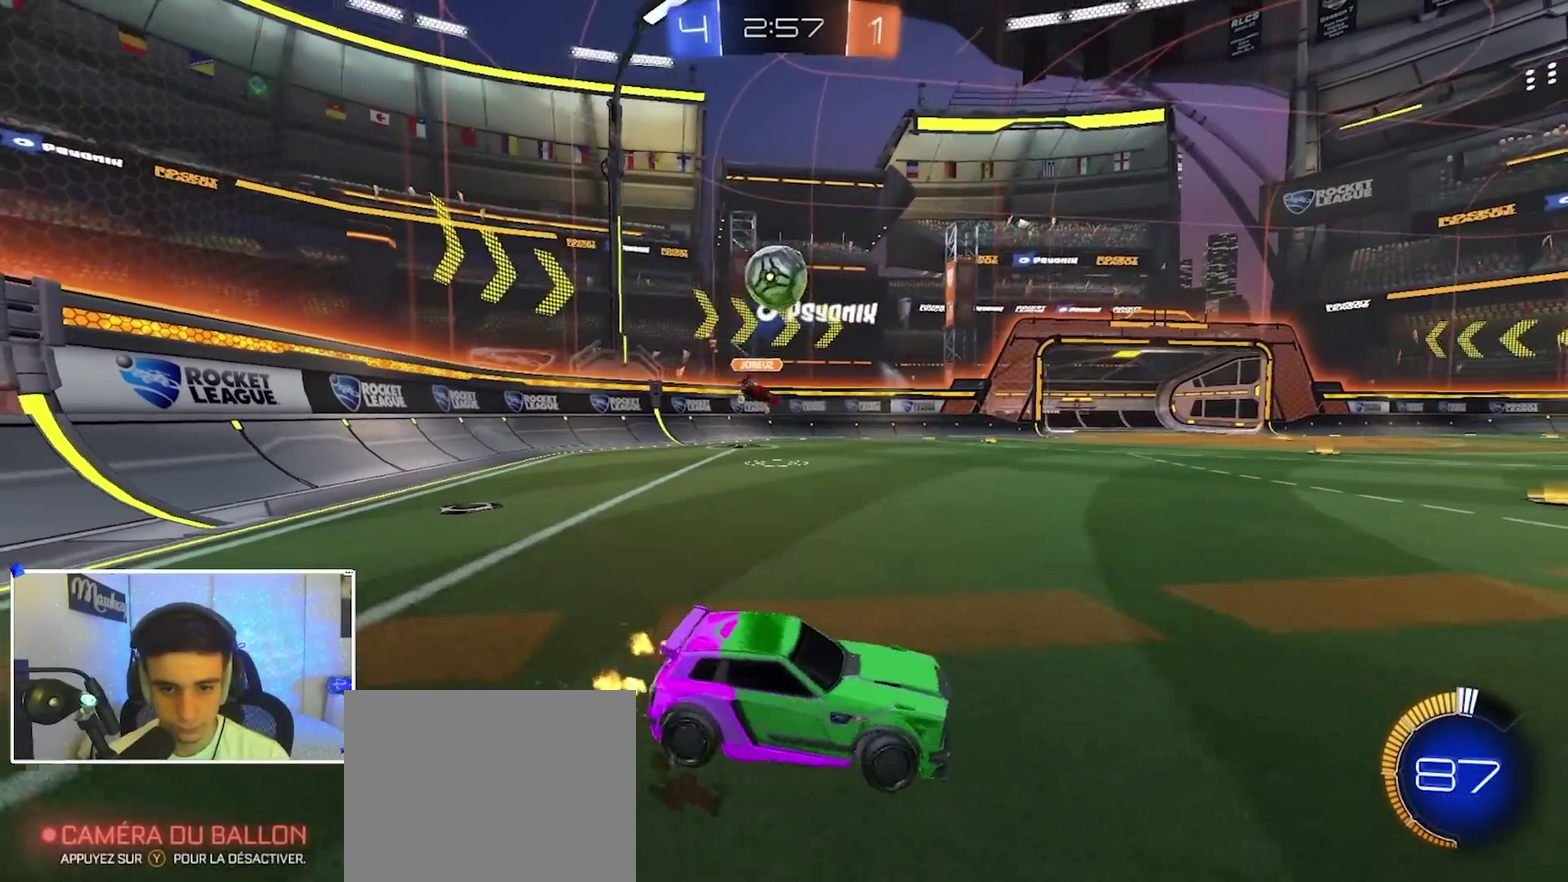
{"dt_ms": 600, "buttons": ["R2"], "left_stick": "left", "right_stick": "center", "events": [[17, "R2", "up"], [100, "L2", "down"], [200, "L2", "up"], [250, "R2", "down"], [417, "R2", "up"], [517, "R2", "down"]]}
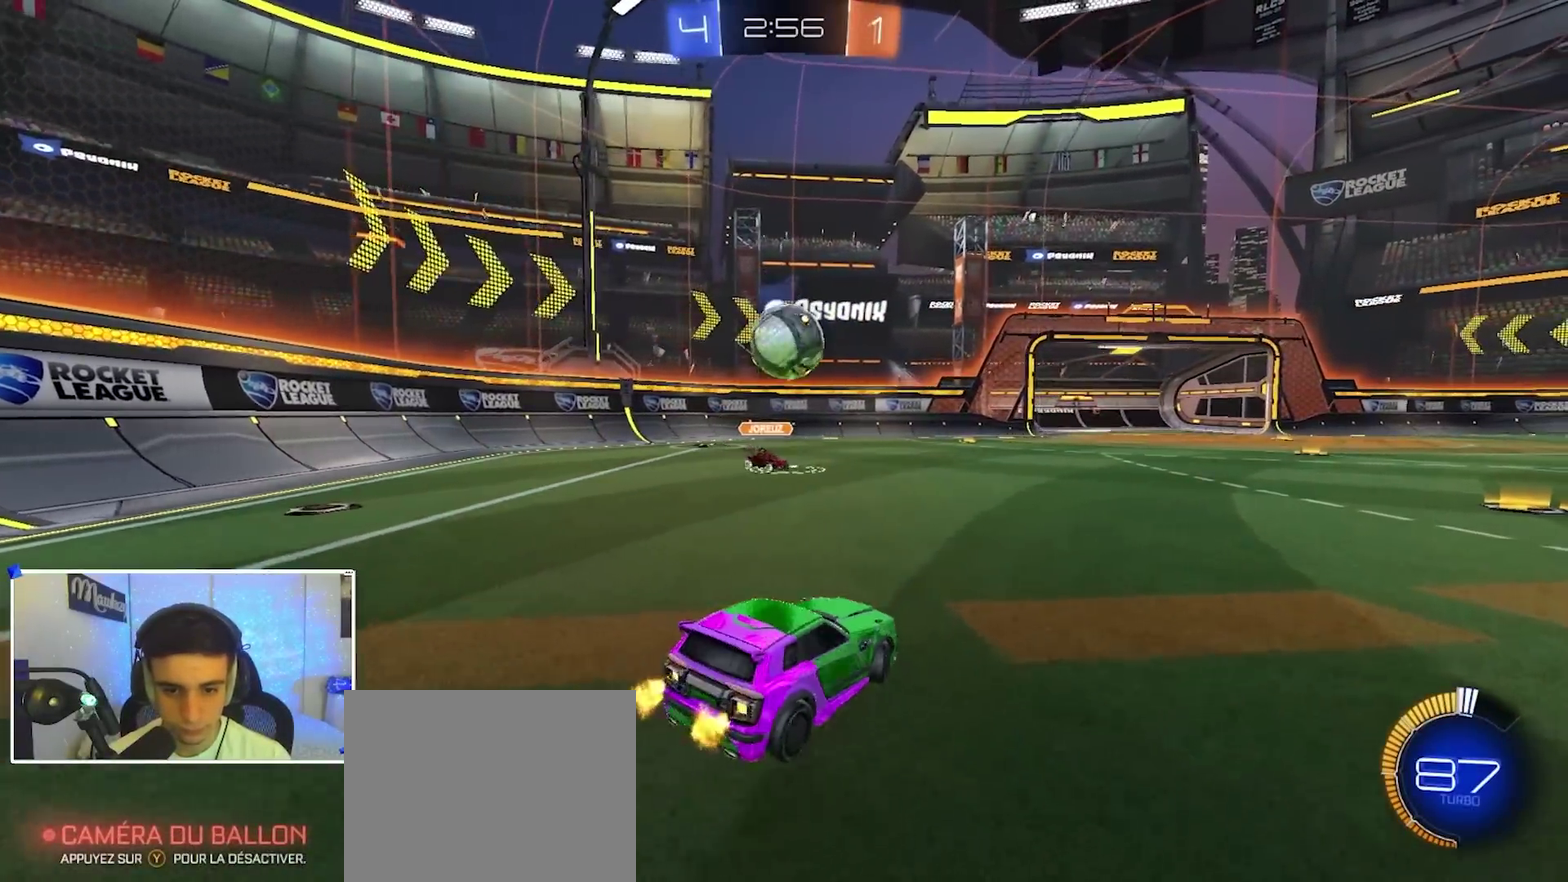
{"dt_ms": 400, "buttons": ["R2"], "left_stick": "right", "right_stick": "center", "events": [[33, "left_stick", "center"], [233, "left_stick", "right"], [250, "R2", "up"], [317, "R2", "down"]]}
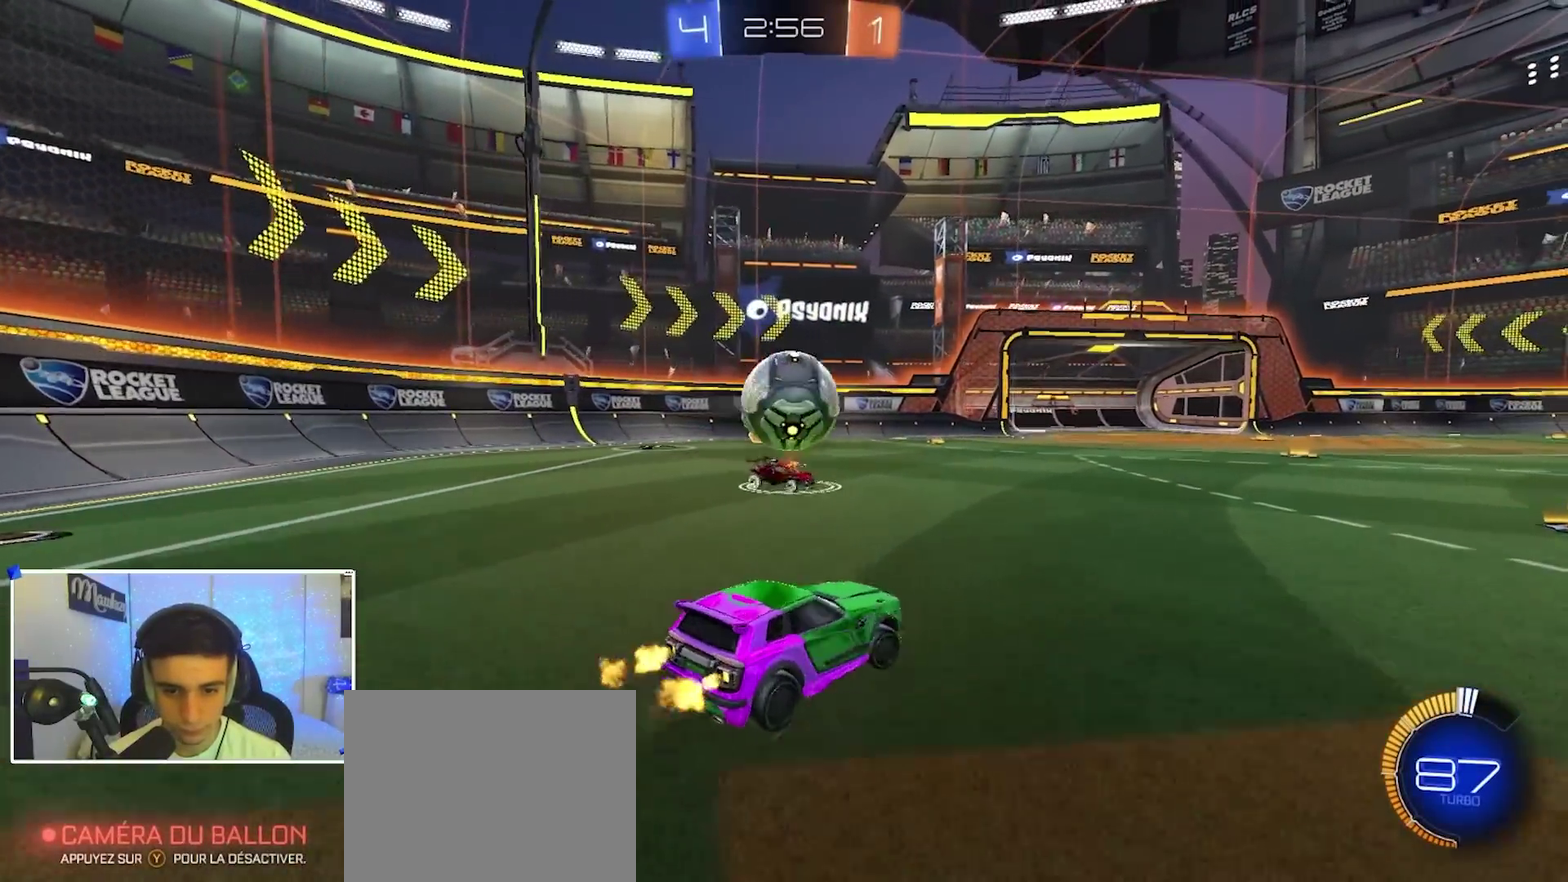
{"dt_ms": 600, "buttons": ["B", "R2"], "left_stick": "center", "right_stick": "center", "events": [[17, "X", "down"], [117, "R2", "up"], [133, "X", "up"], [300, "R2", "down"], [467, "Y", "down"], [517, "left_stick", "center"], [583, "B", "down"], [583, "Y", "up"]]}
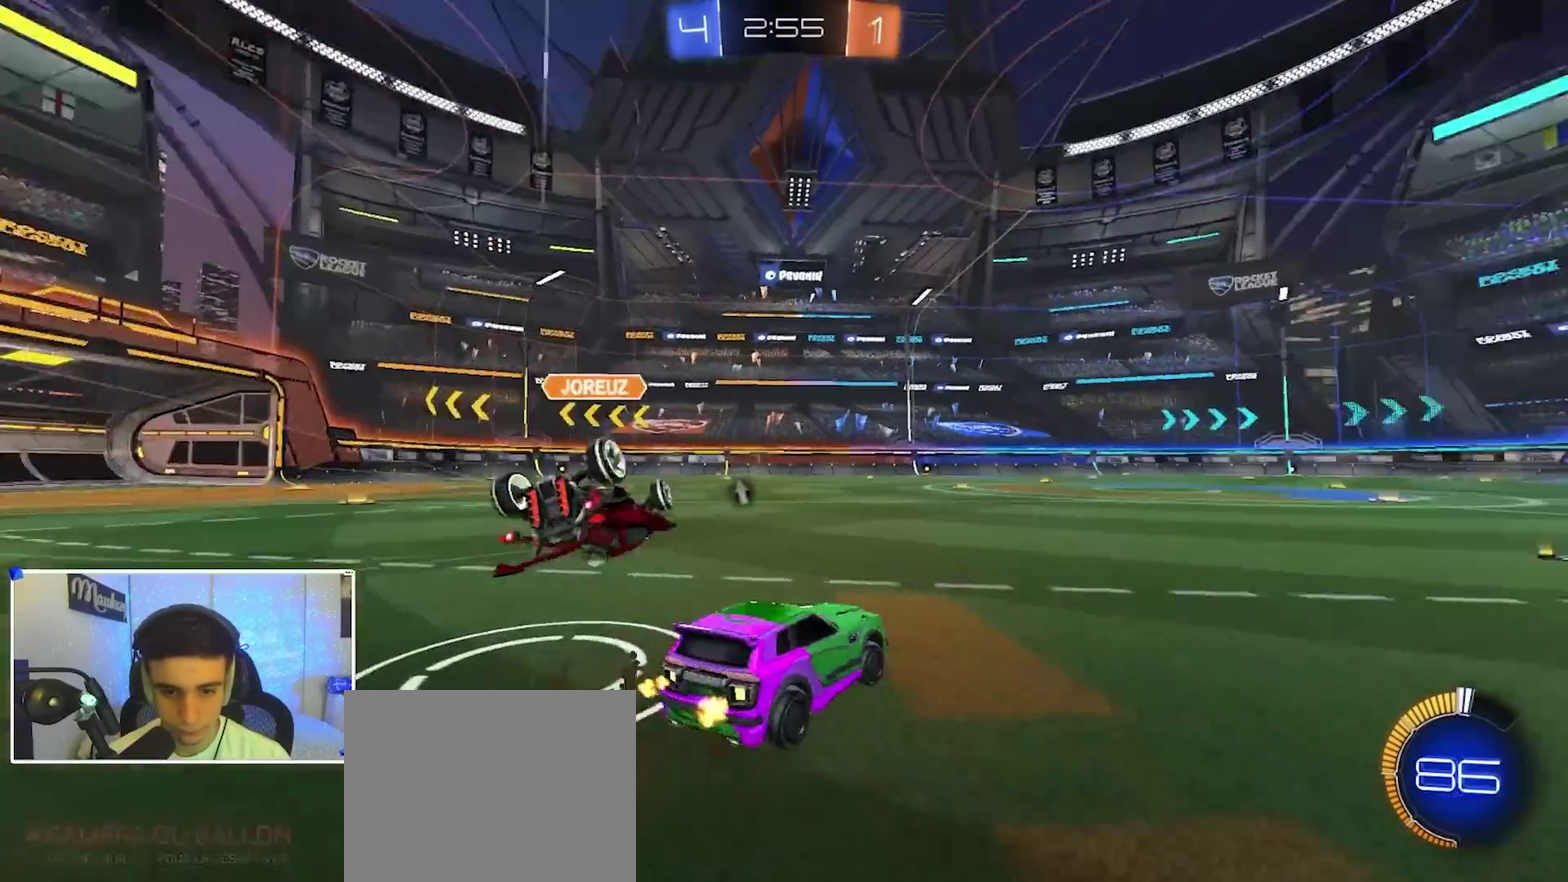
{"dt_ms": 400, "buttons": ["B", "R2"], "left_stick": "right", "right_stick": "center", "events": [[17, "left_stick", "left"], [117, "B", "up"], [150, "left_stick", "right"], [183, "B", "down"]]}
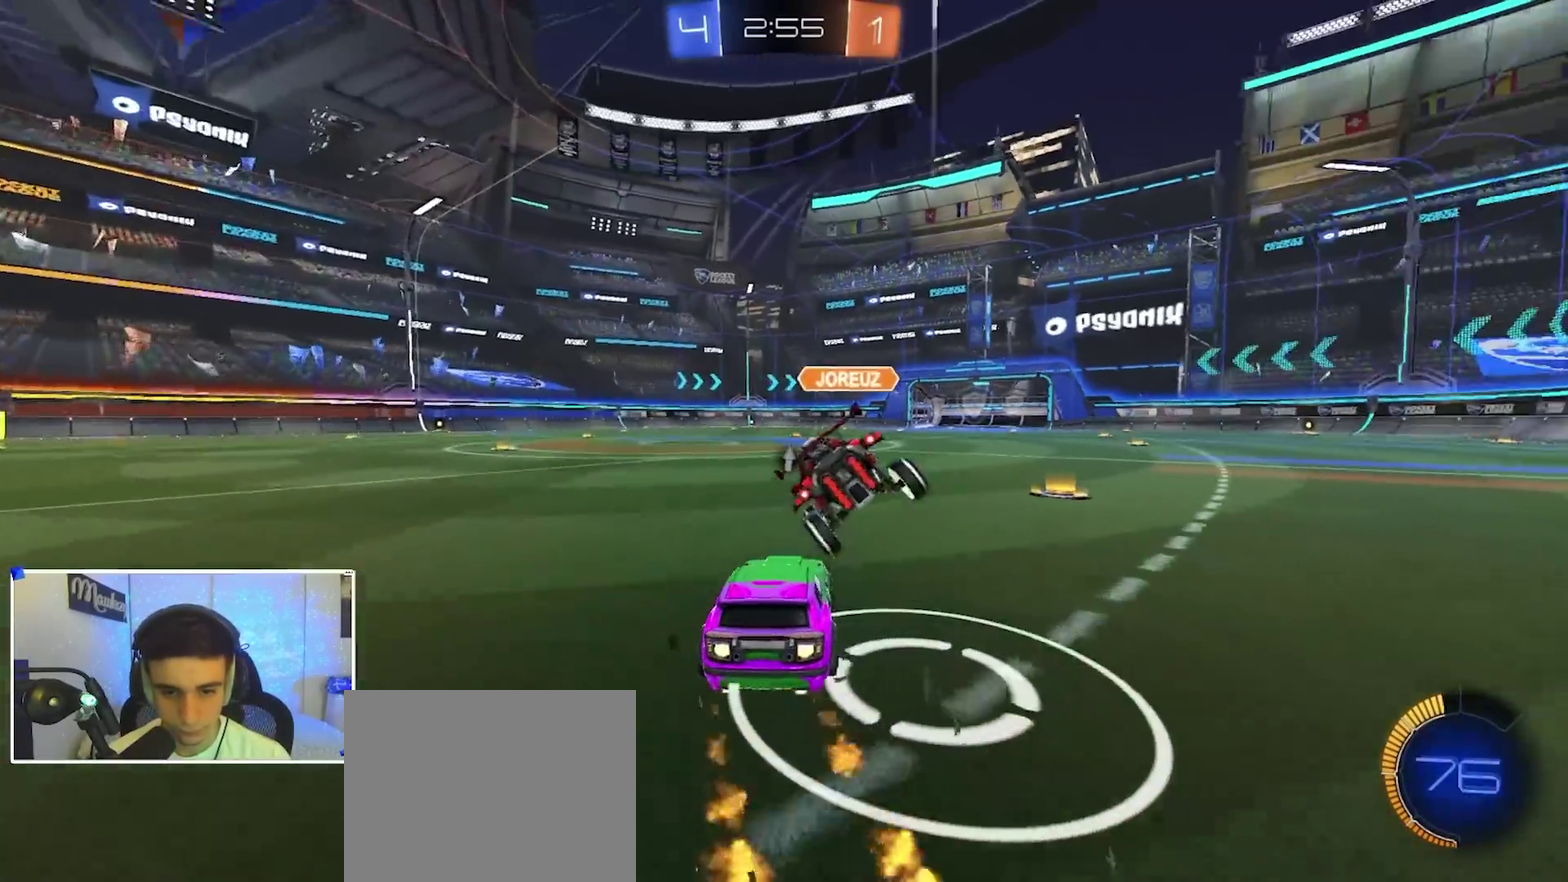
{"dt_ms": 600, "buttons": [], "left_stick": "right", "right_stick": "center", "events": [[117, "B", "up"], [150, "left_stick", "left"], [167, "B", "down"], [233, "left_stick", "center"], [267, "B", "up"], [300, "R2", "up"], [333, "left_stick", "left"], [383, "L2", "down"], [450, "B", "down"], [450, "L2", "up"], [450, "R2", "down"], [450, "left_stick", "right"], [567, "B", "up"], [583, "R2", "up"]]}
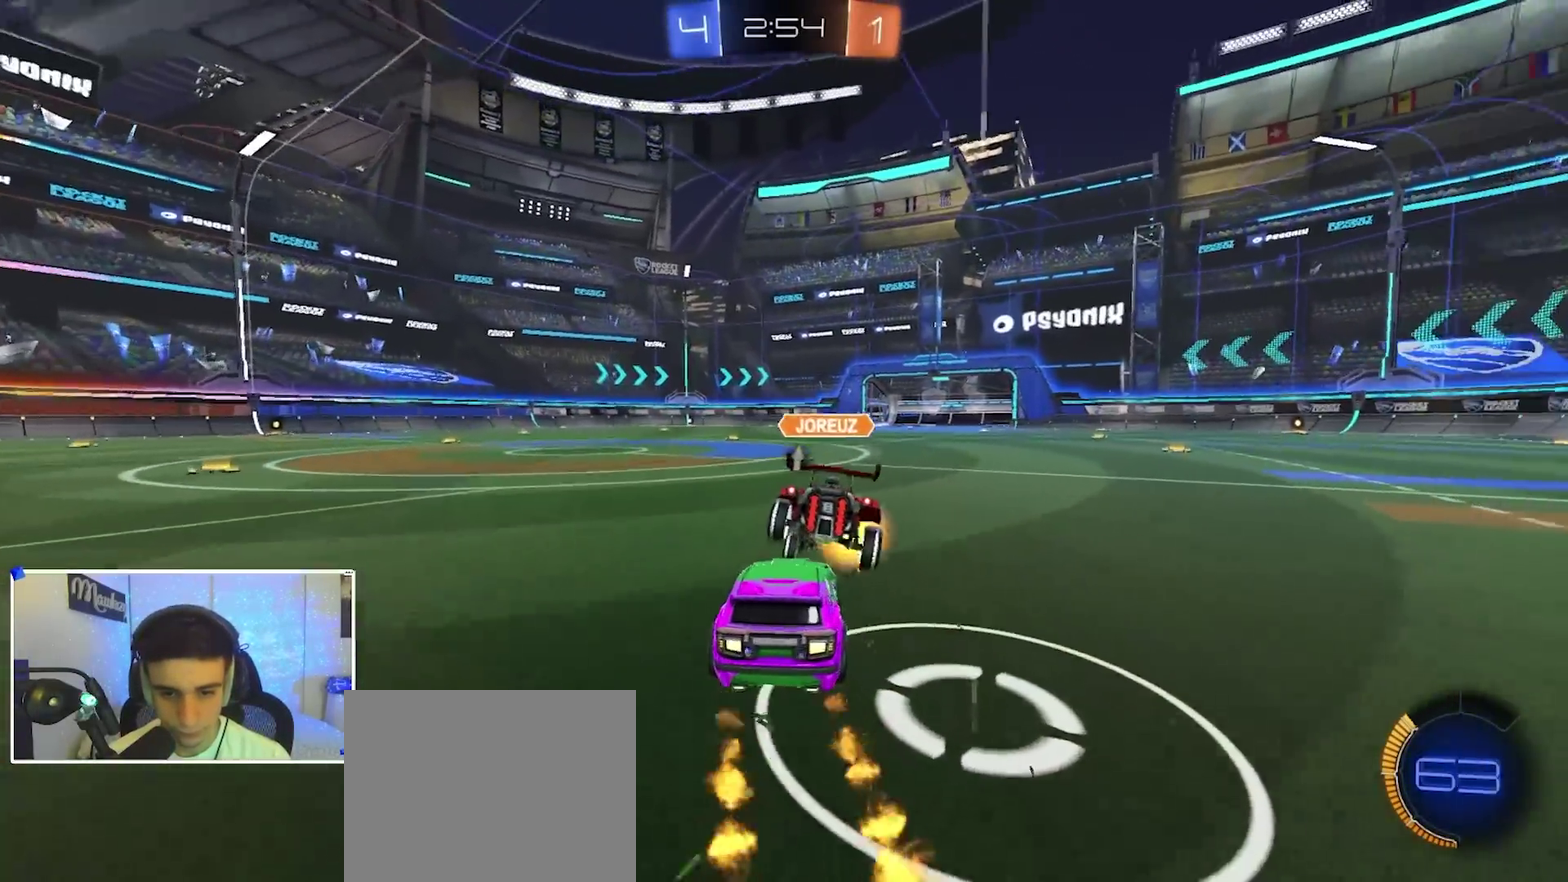
{"dt_ms": 400, "buttons": [], "left_stick": "left", "right_stick": "center", "events": [[33, "B", "down"], [33, "R2", "down"], [67, "left_stick", "left"], [133, "left_stick", "center"], [183, "left_stick", "right"], [250, "left_stick", "center"], [333, "B", "up"], [367, "R2", "up"], [383, "left_stick", "left"]]}
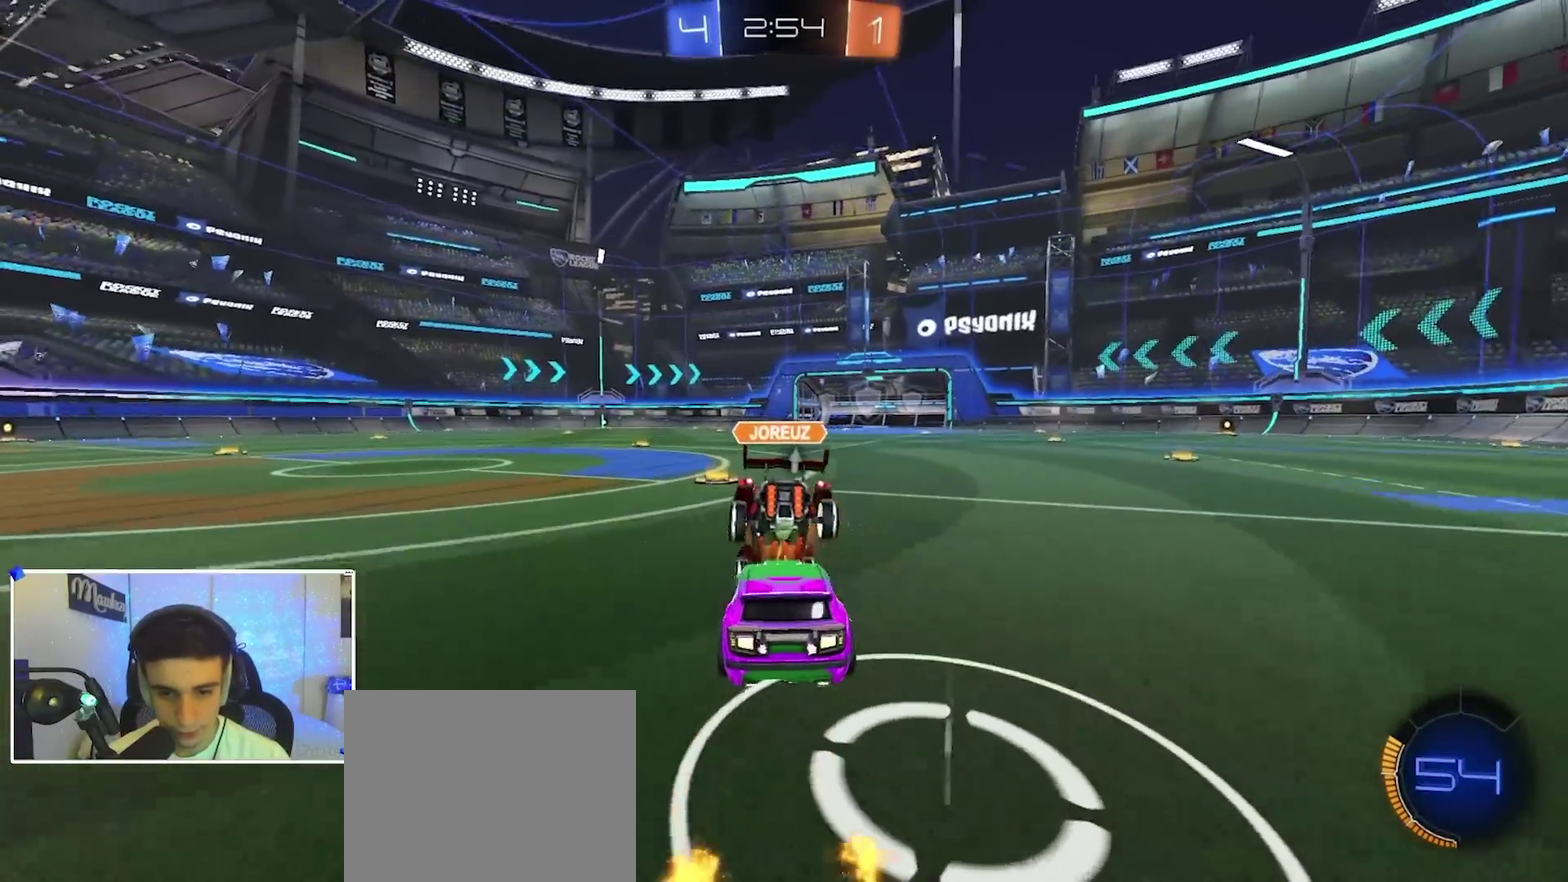
{"dt_ms": 600, "buttons": ["R2"], "left_stick": "right", "right_stick": "center", "events": [[67, "left_stick", "center"], [133, "left_stick", "right"], [150, "R2", "down"], [217, "left_stick", "center"], [250, "L2", "down"], [250, "R2", "up"], [350, "L2", "up"], [350, "left_stick", "right"], [400, "R2", "down"], [483, "left_stick", "left"], [583, "left_stick", "right"]]}
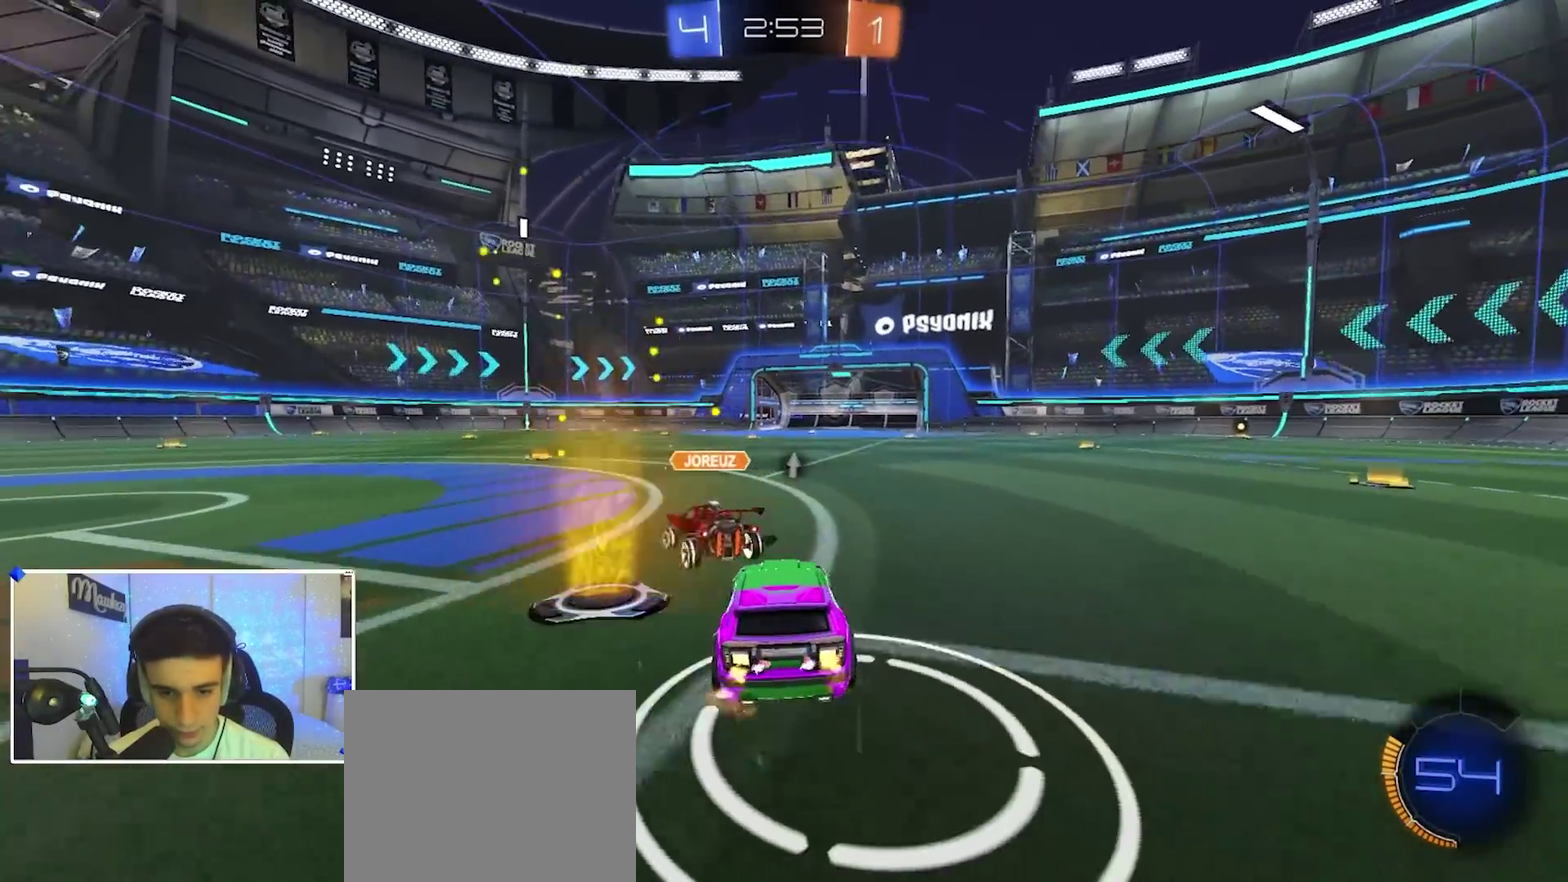
{"dt_ms": 400, "buttons": ["R2"], "left_stick": "left", "right_stick": "center", "events": [[83, "R2", "up"], [117, "left_stick", "left"], [217, "left_stick", "center"], [233, "R2", "down"], [317, "left_stick", "left"]]}
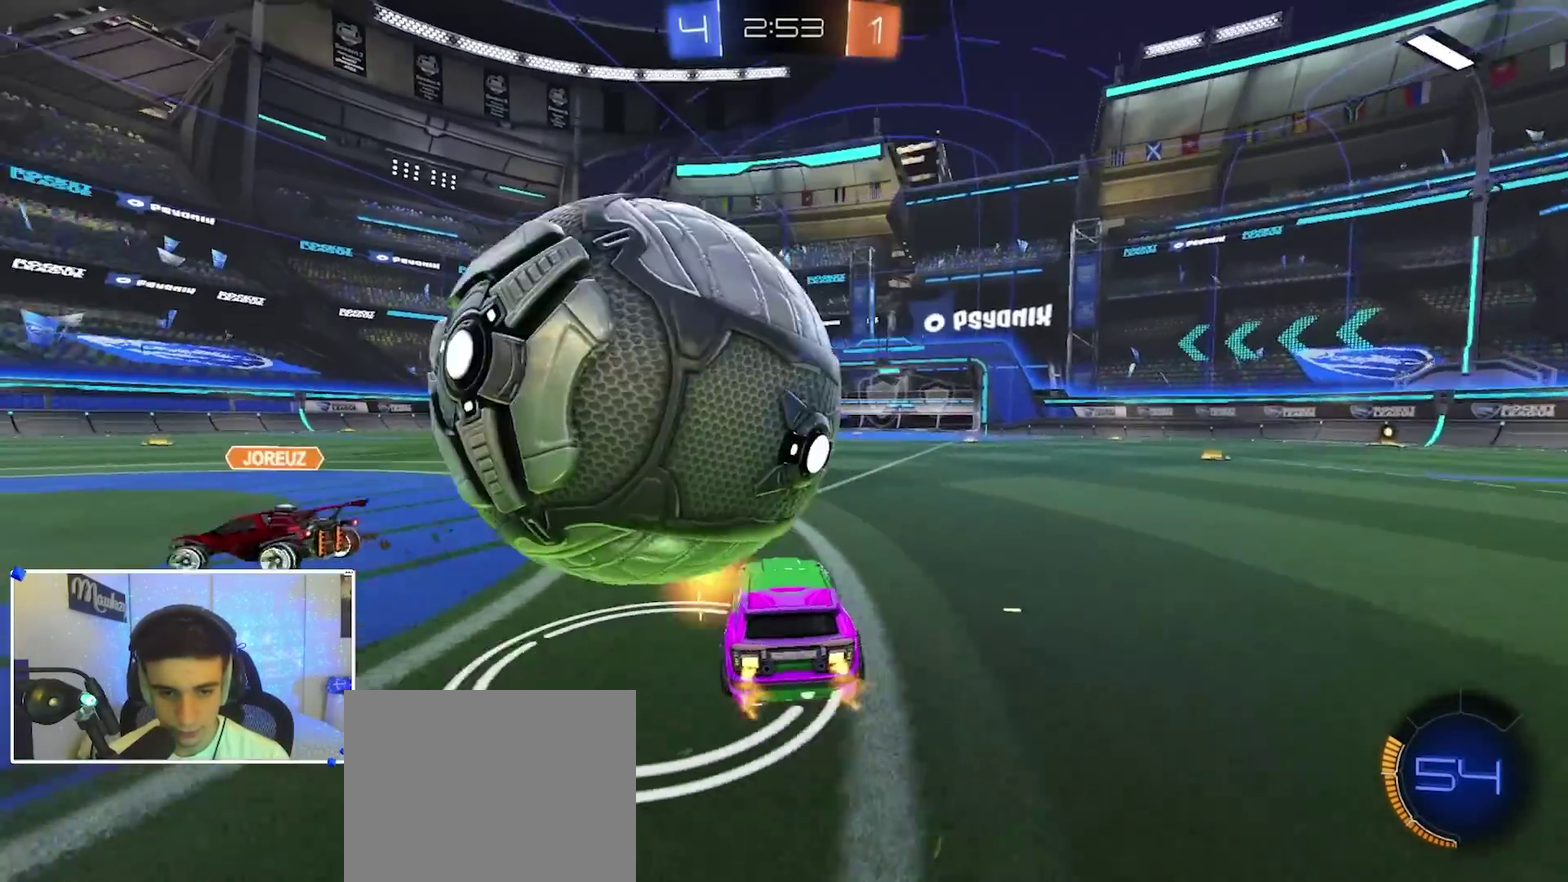
{"dt_ms": 500, "buttons": [], "left_stick": "right", "right_stick": "center", "events": [[67, "X", "down"], [217, "X", "up"], [233, "R2", "up"], [350, "R2", "down"], [400, "Y", "down"], [400, "left_stick", "right"], [467, "Y", "up"], [500, "R2", "up"]]}
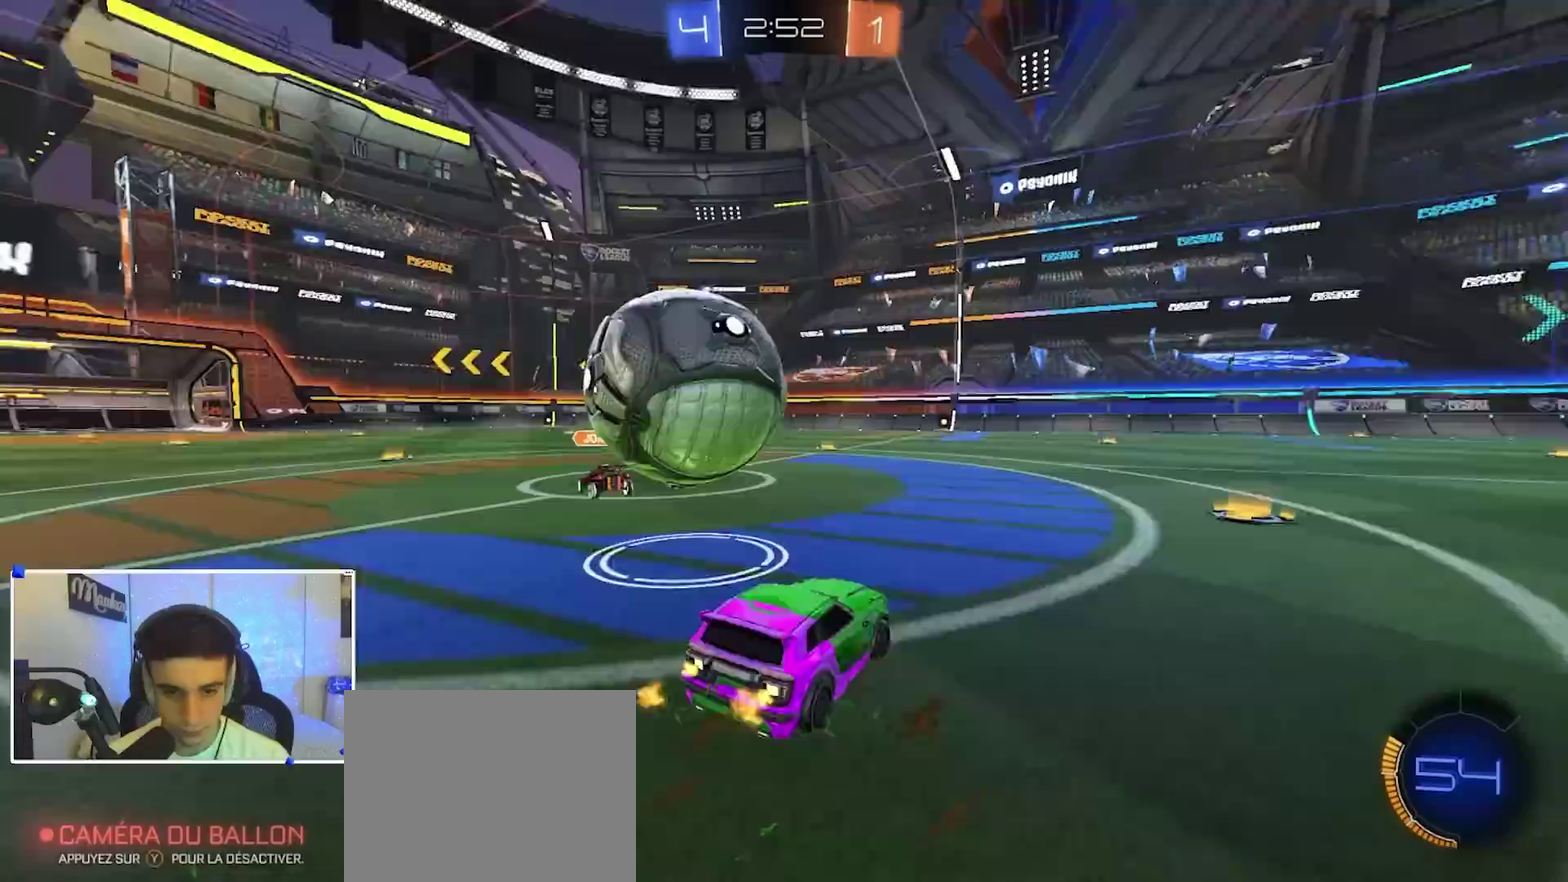
{"dt_ms": 500, "buttons": ["R2"], "left_stick": "left", "right_stick": "center", "events": [[233, "left_stick", "left"], [300, "R2", "down"], [333, "B", "down"], [433, "B", "up"]]}
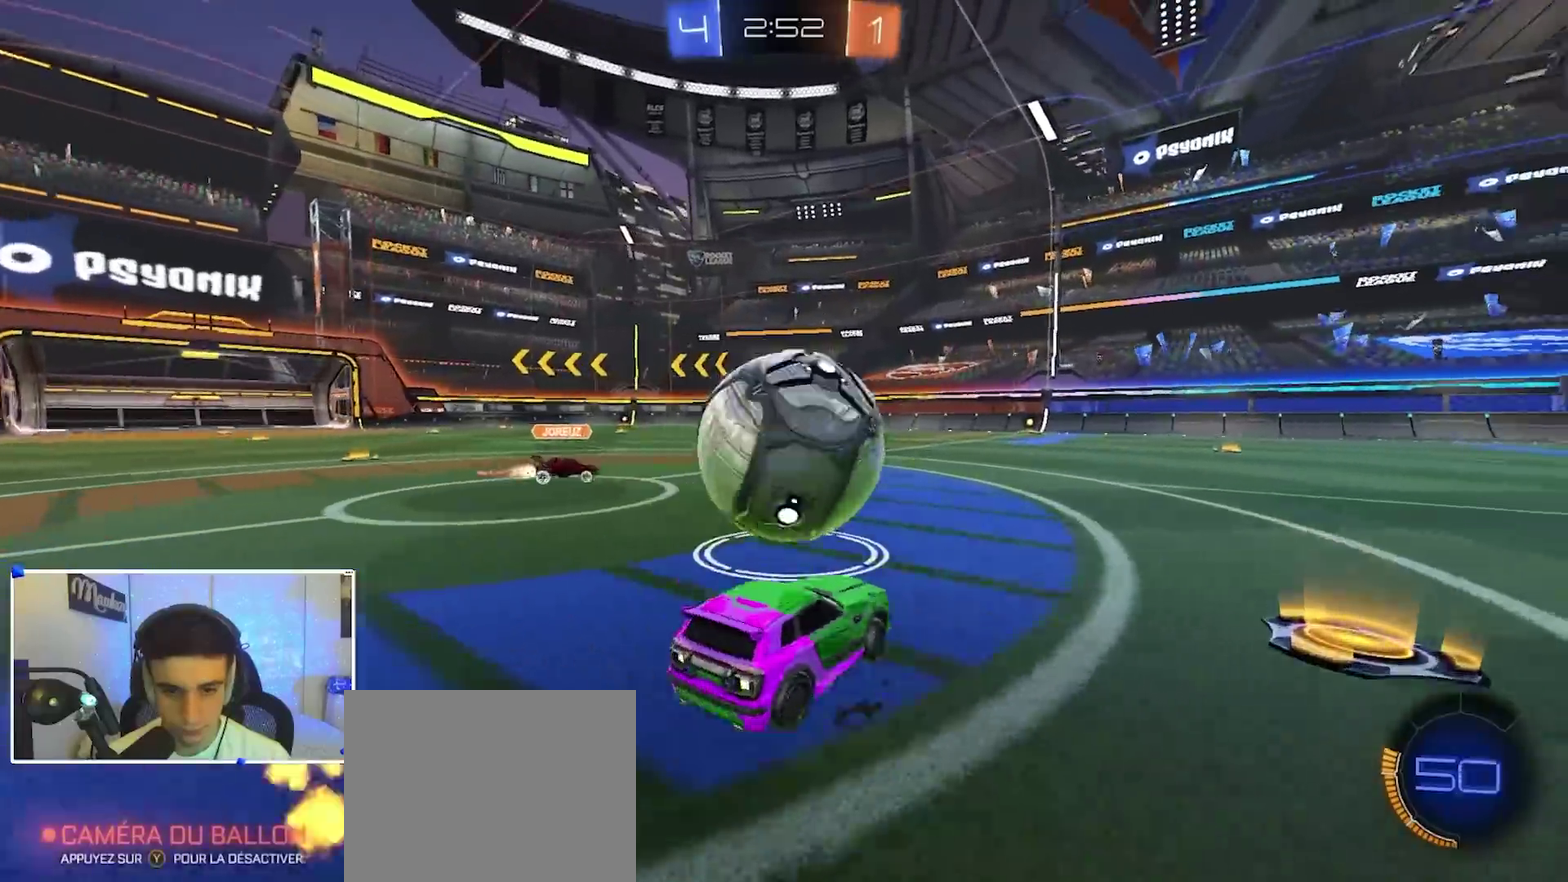
{"dt_ms": 400, "buttons": ["A", "B", "X", "R2", "L3"], "left_stick": "down-left", "right_stick": "center"}
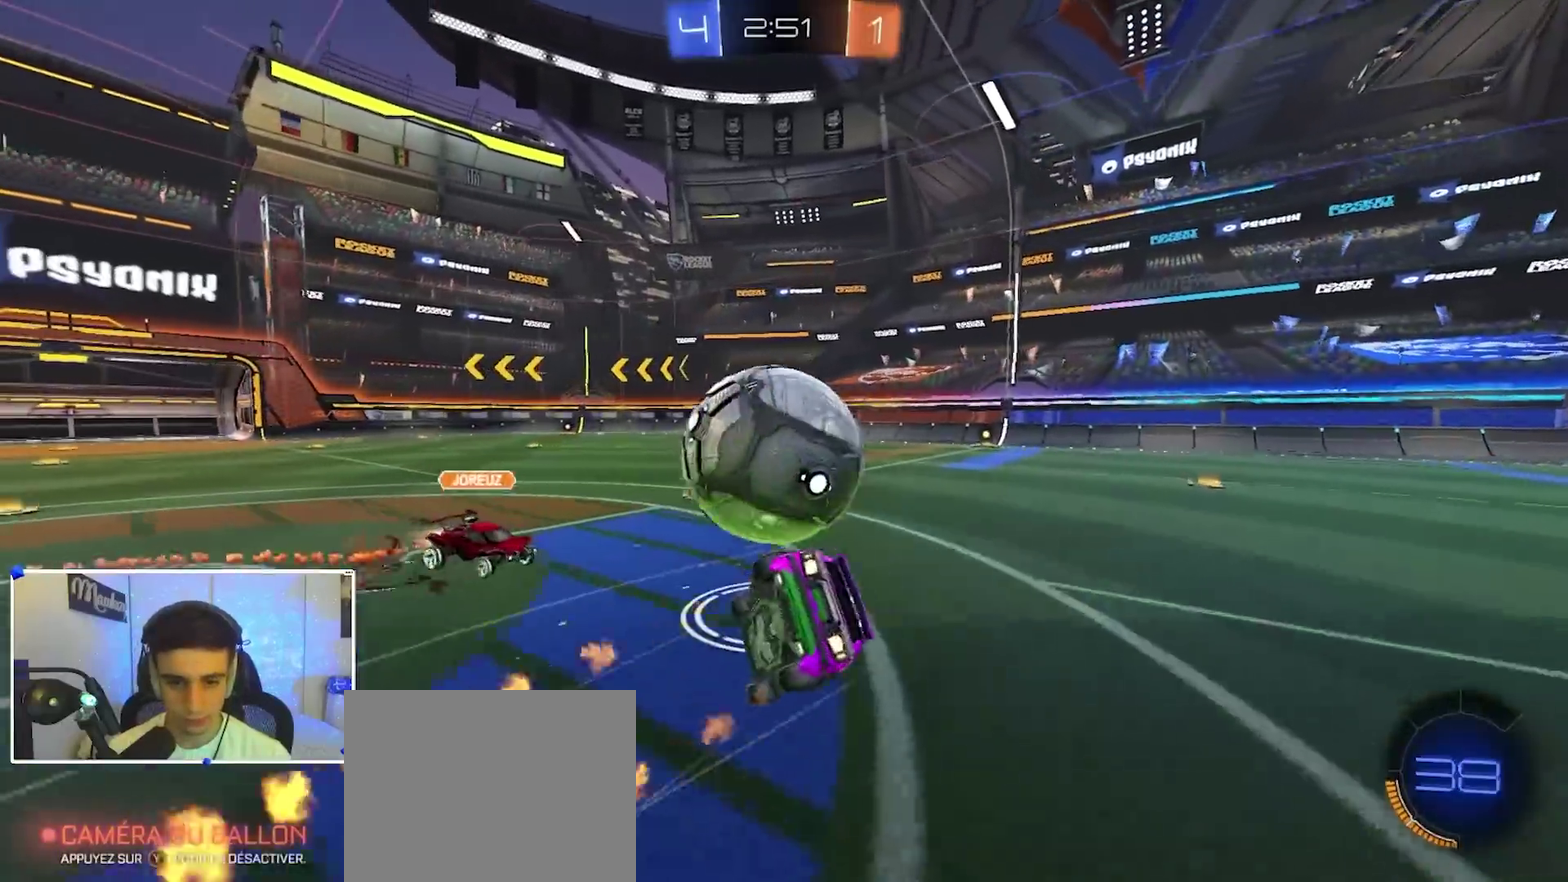
{"dt_ms": 600, "buttons": ["X", "R2"], "left_stick": "up-right", "right_stick": "center"}
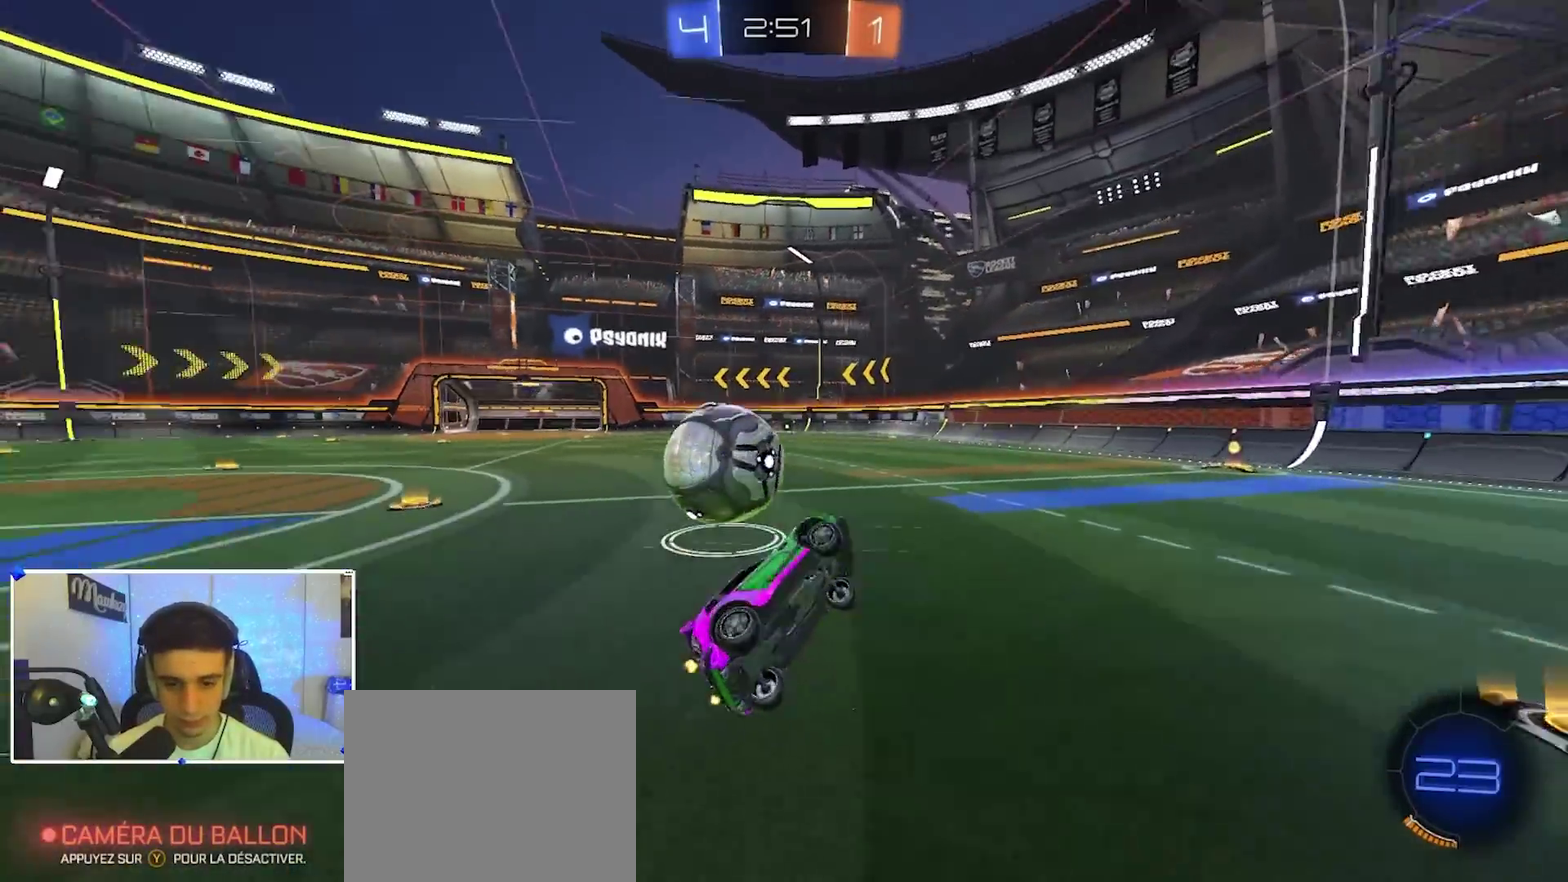
{"dt_ms": 300, "buttons": ["R2"], "left_stick": "up", "right_stick": "center", "events": [[50, "X", "up"], [117, "R2", "up"], [167, "left_stick", "up"], [183, "R2", "down"], [217, "left_stick", "up-left"], [283, "left_stick", "up"]]}
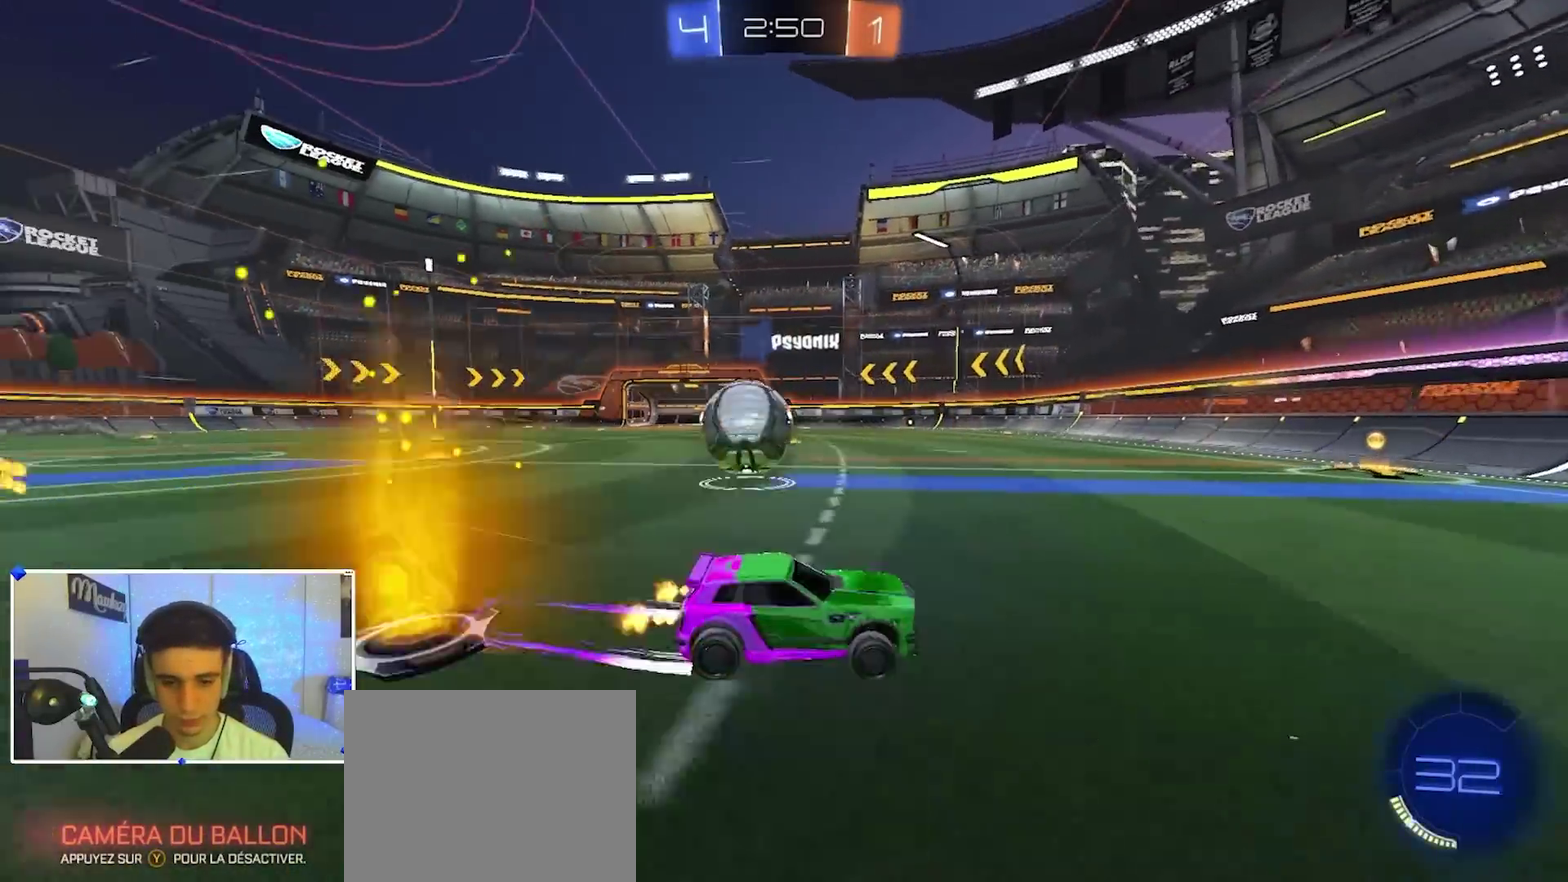
{"dt_ms": 700, "buttons": ["B", "R2"], "left_stick": "right", "right_stick": "center", "events": [[117, "left_stick", "center"], [167, "left_stick", "left"], [200, "X", "down"], [317, "R2", "up"], [350, "L2", "down"], [350, "X", "up"], [450, "L2", "up"], [450, "R2", "down"], [550, "B", "down"], [700, "left_stick", "right"]]}
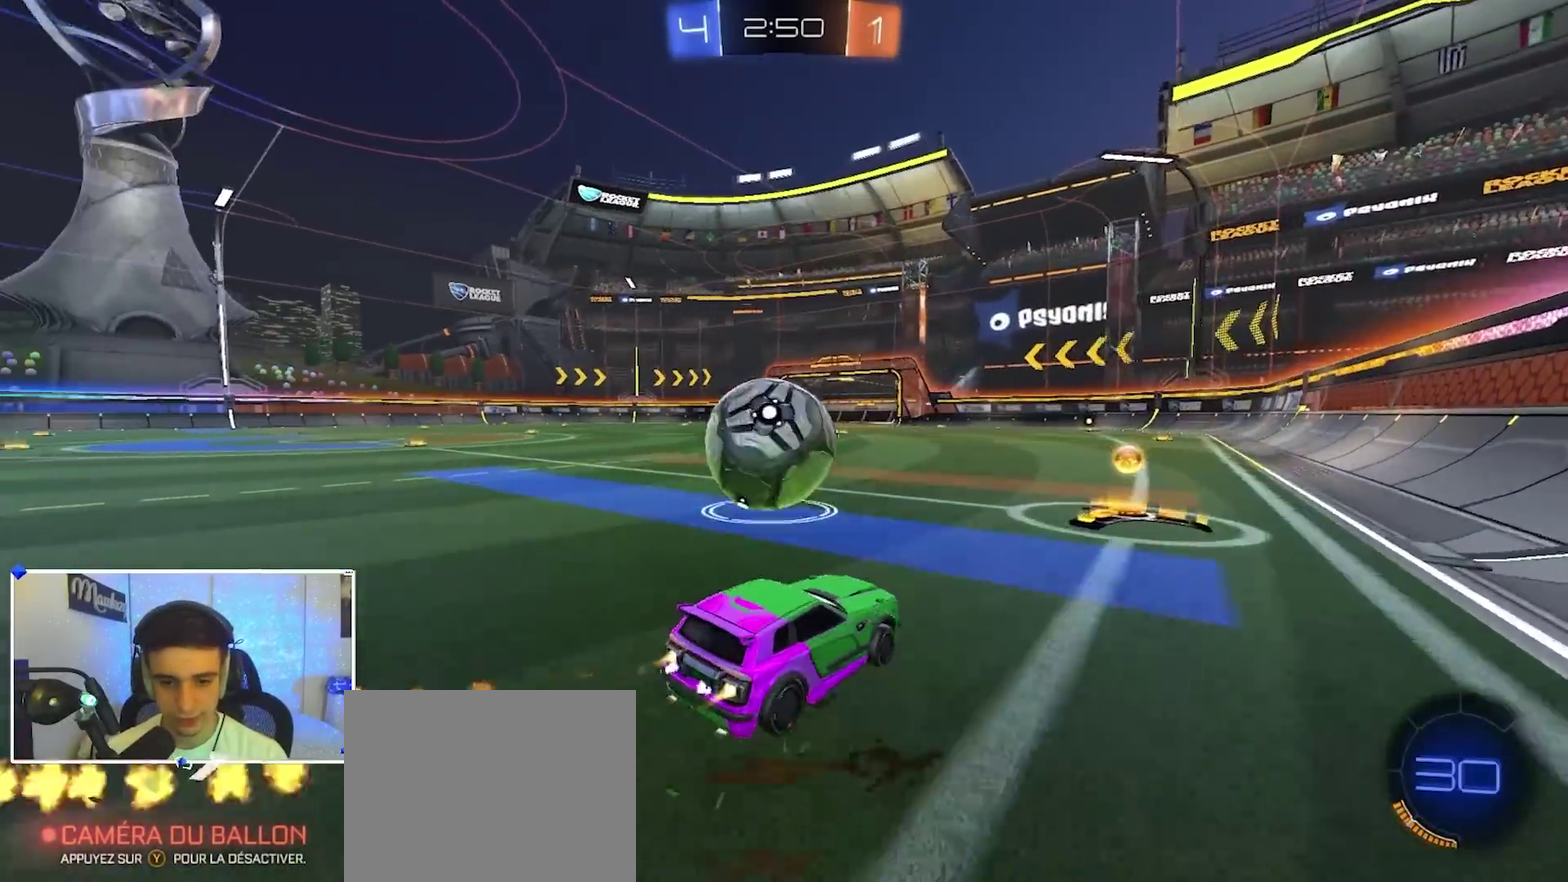
{"dt_ms": 300, "buttons": ["B", "R2"], "left_stick": "center", "right_stick": "center"}
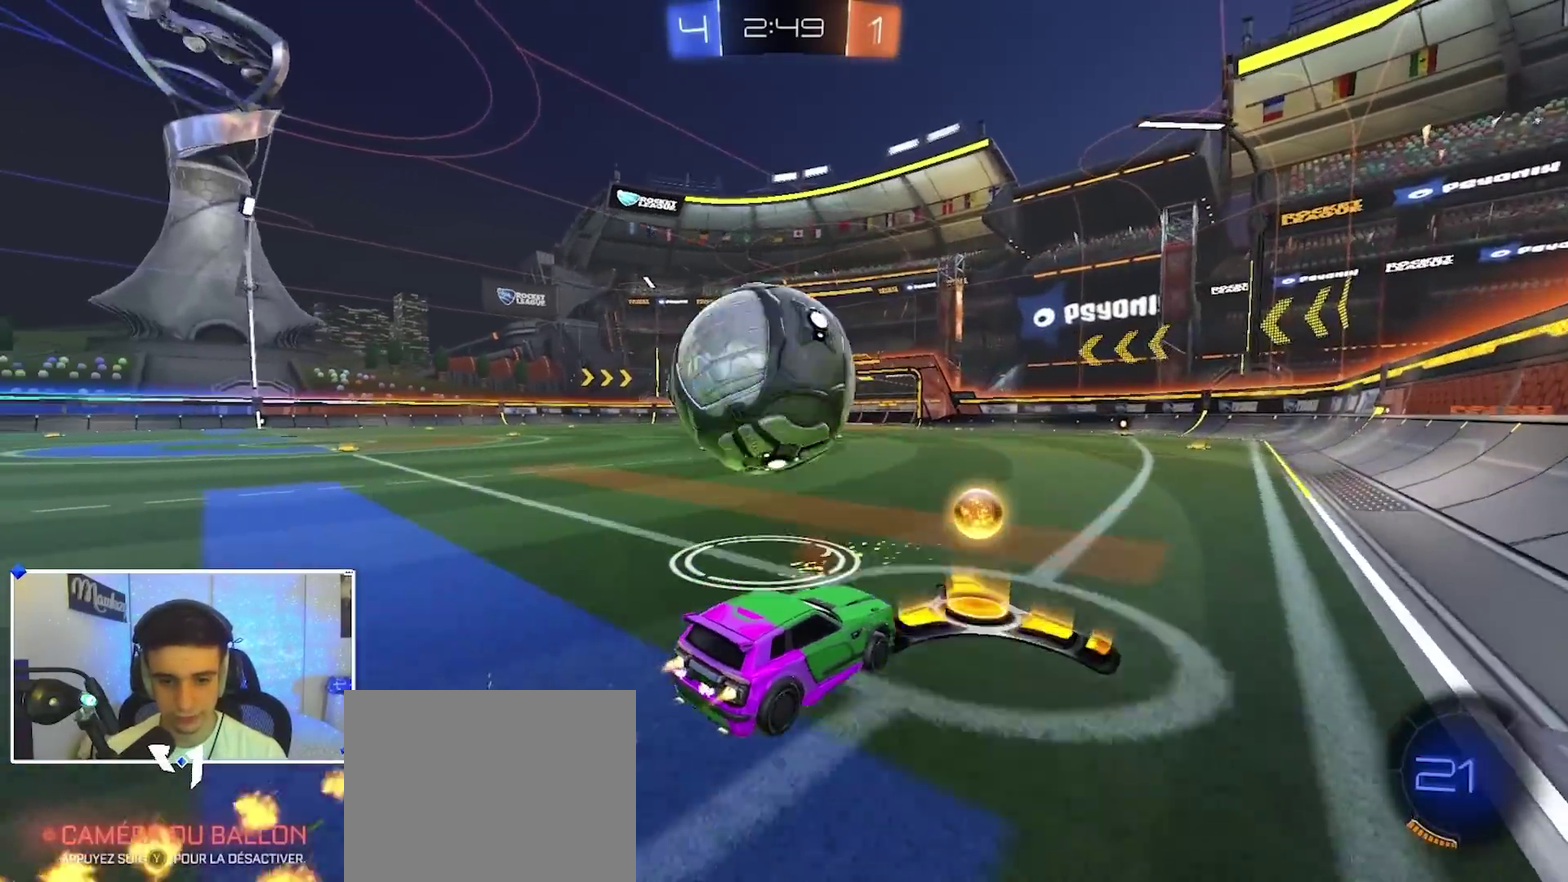
{"dt_ms": 700, "buttons": ["B"], "left_stick": "up-left", "right_stick": "center"}
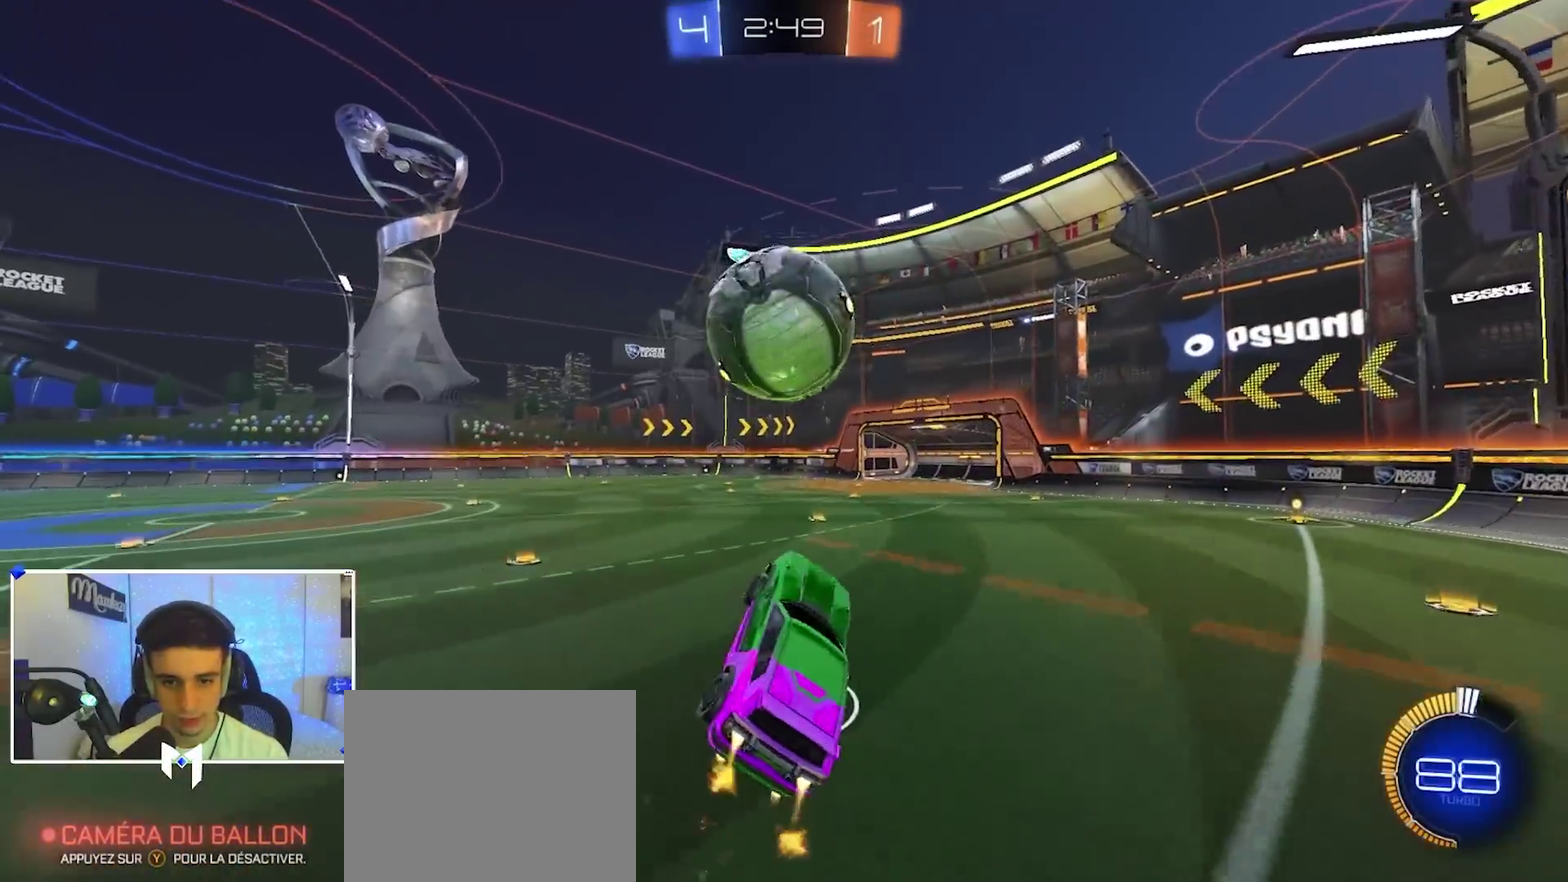
{"dt_ms": 500, "buttons": ["B"], "left_stick": "up-left", "right_stick": "center", "events": [[50, "left_stick", "up"], [133, "left_stick", "center"], [183, "R1", "down"], [300, "R1", "up"], [350, "left_stick", "left"], [483, "left_stick", "up-left"]]}
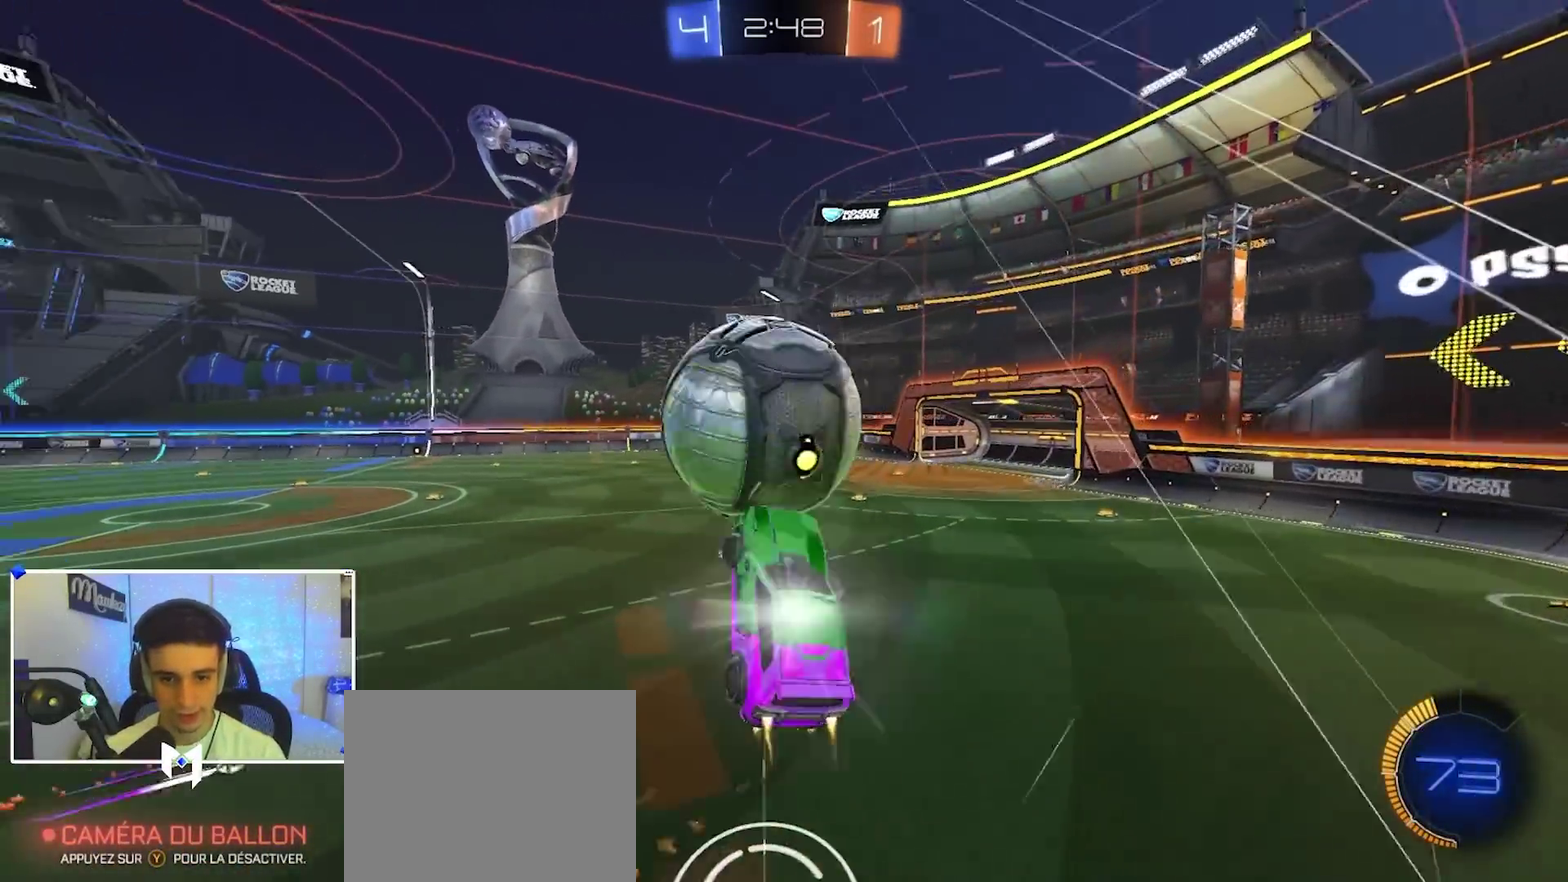
{"dt_ms": 500, "buttons": [], "left_stick": "down", "right_stick": "center", "events": [[33, "A", "down"], [183, "left_stick", "down"], [200, "A", "up"], [417, "B", "up"]]}